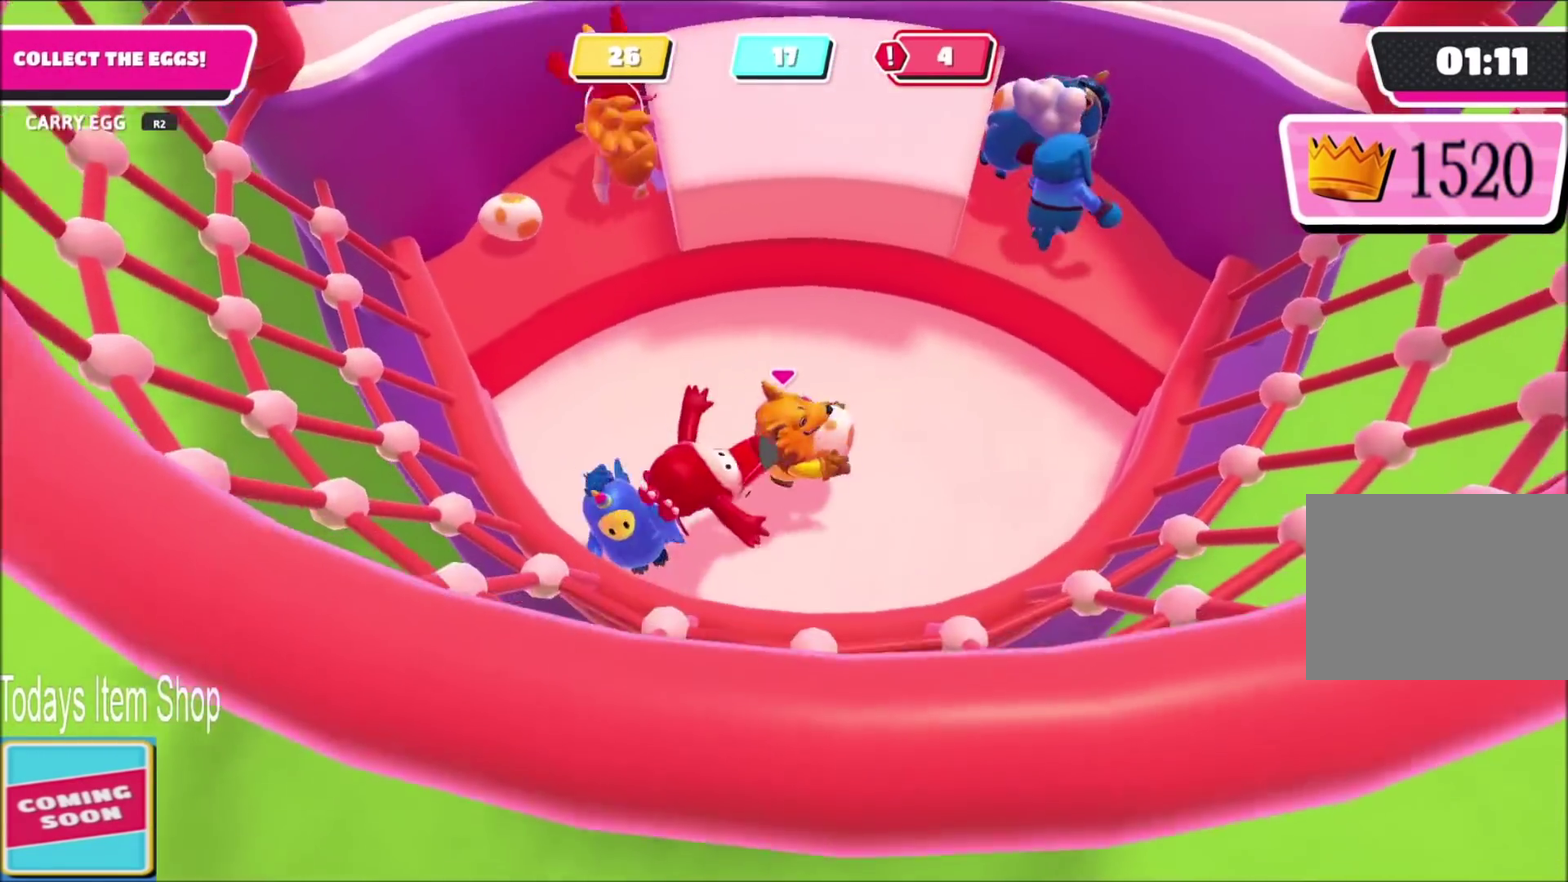
Gameplay with a controller (PlayStation layout); each line is a JSON object with the inputs held at the frame after it. "events" lists button and stick changes between this image and that frame as [ms after this image, input, new state], when the widget could be followed in between. This overlay highlights the sticks when they move; stick clicks (L3 R3) are not distinguishable. Not read: L1 L3 R3.
{"buttons": ["R2"], "left_stick": "down-right", "right_stick": "center", "events": [[34, "left_stick", "right"], [67, "R2", "up"], [134, "R2", "down"], [301, "left_stick", "down-right"]]}
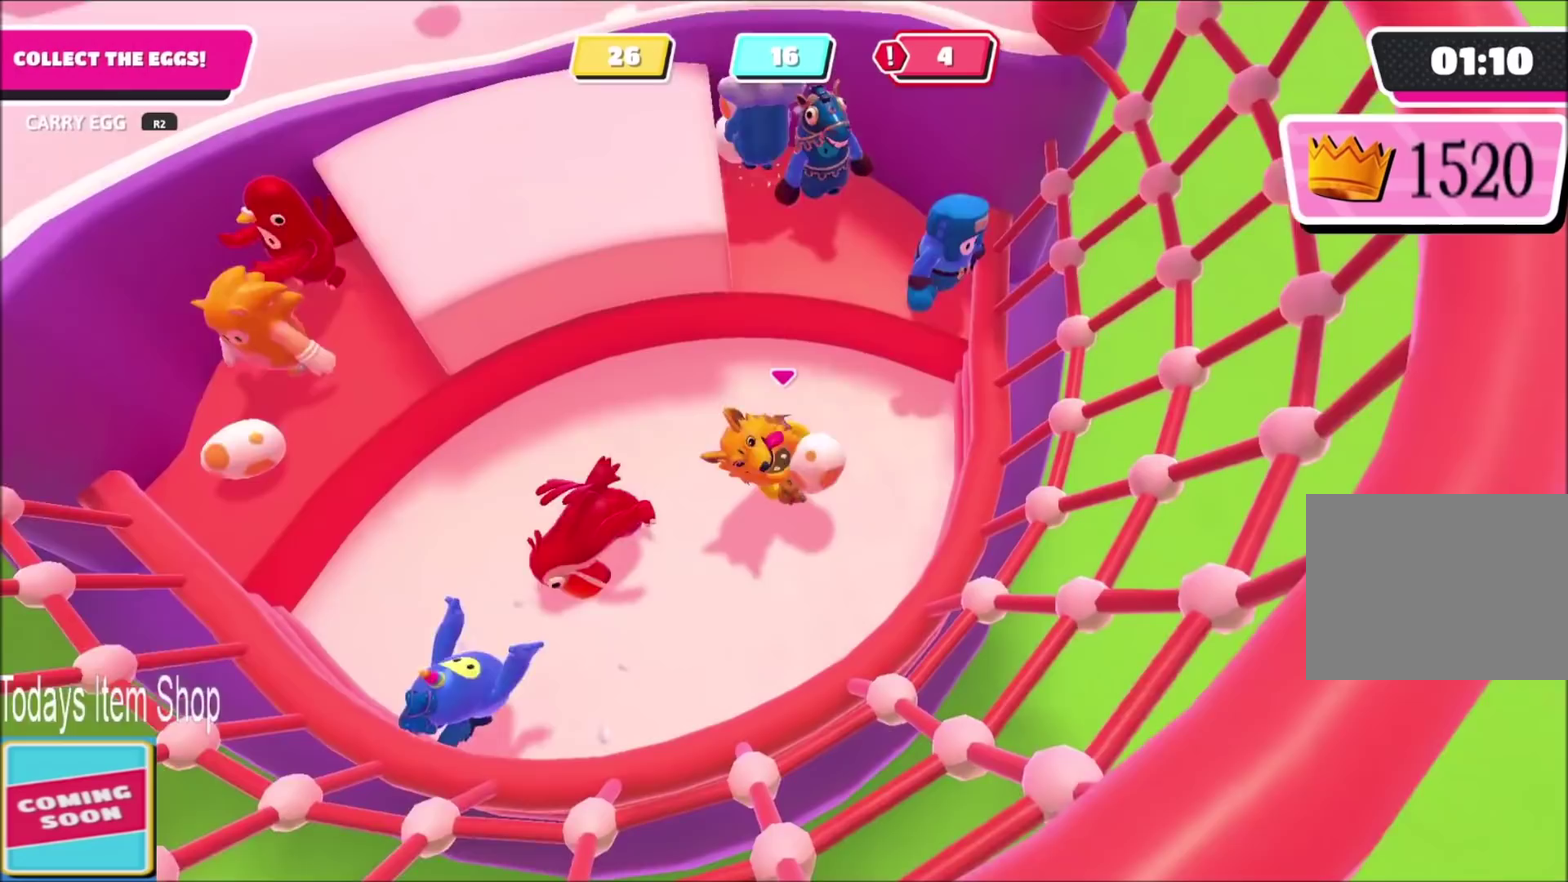
{"buttons": ["CROSS", "R2"], "left_stick": "up", "right_stick": "center", "events": [[33, "left_stick", "up-right"], [133, "left_stick", "up"], [200, "left_stick", "up-left"], [367, "CROSS", "down"], [434, "left_stick", "up"]]}
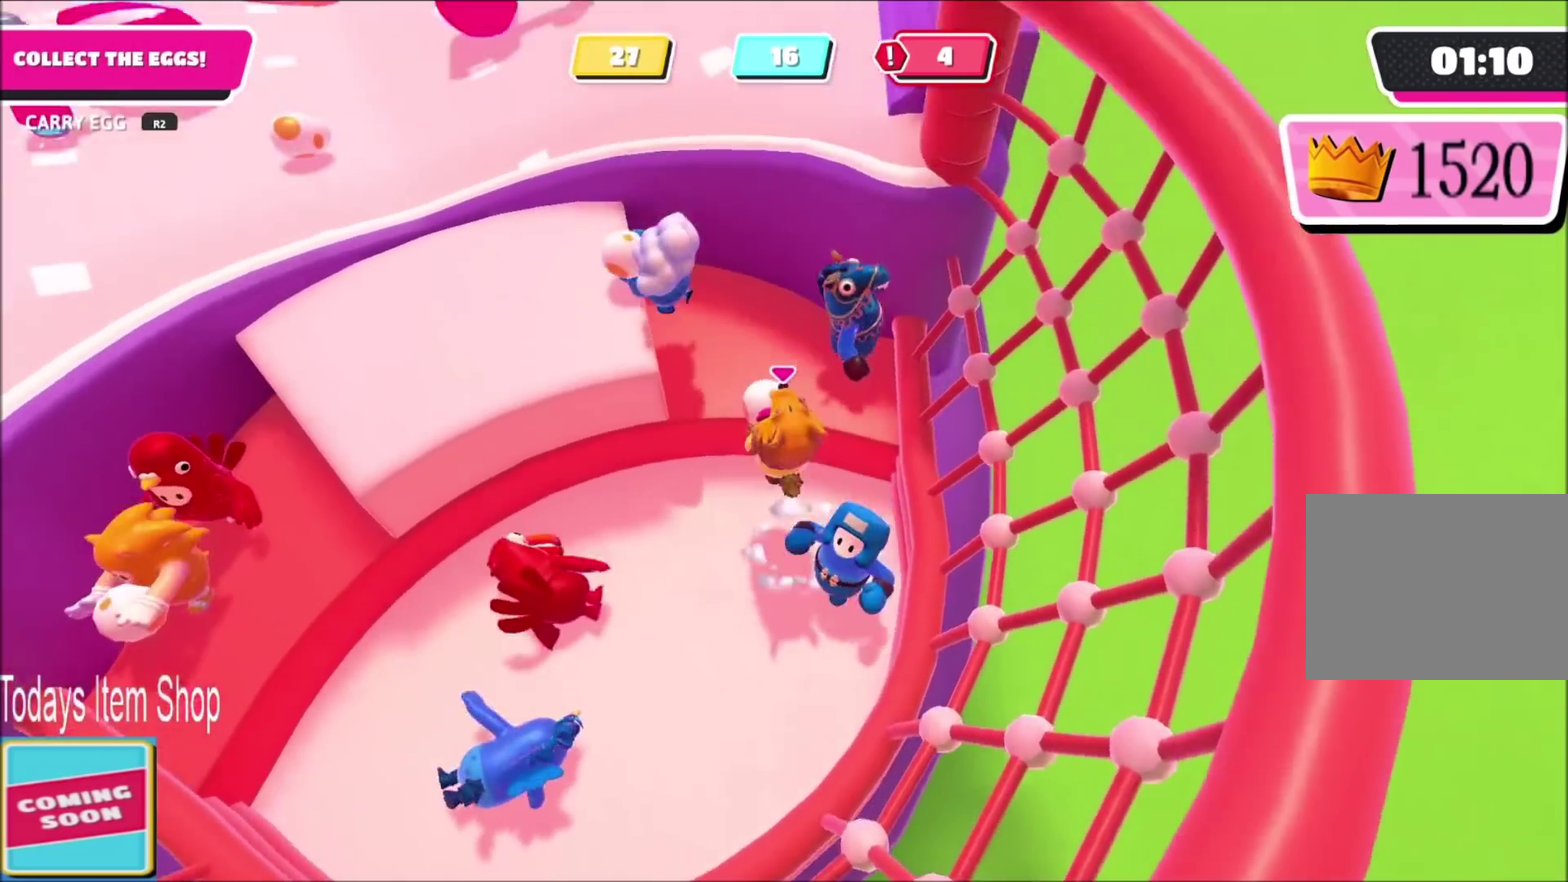
{"buttons": ["R2"], "left_stick": "left", "right_stick": "center", "events": [[66, "CROSS", "up"], [133, "left_stick", "up-right"], [300, "left_stick", "down-left"], [467, "left_stick", "left"]]}
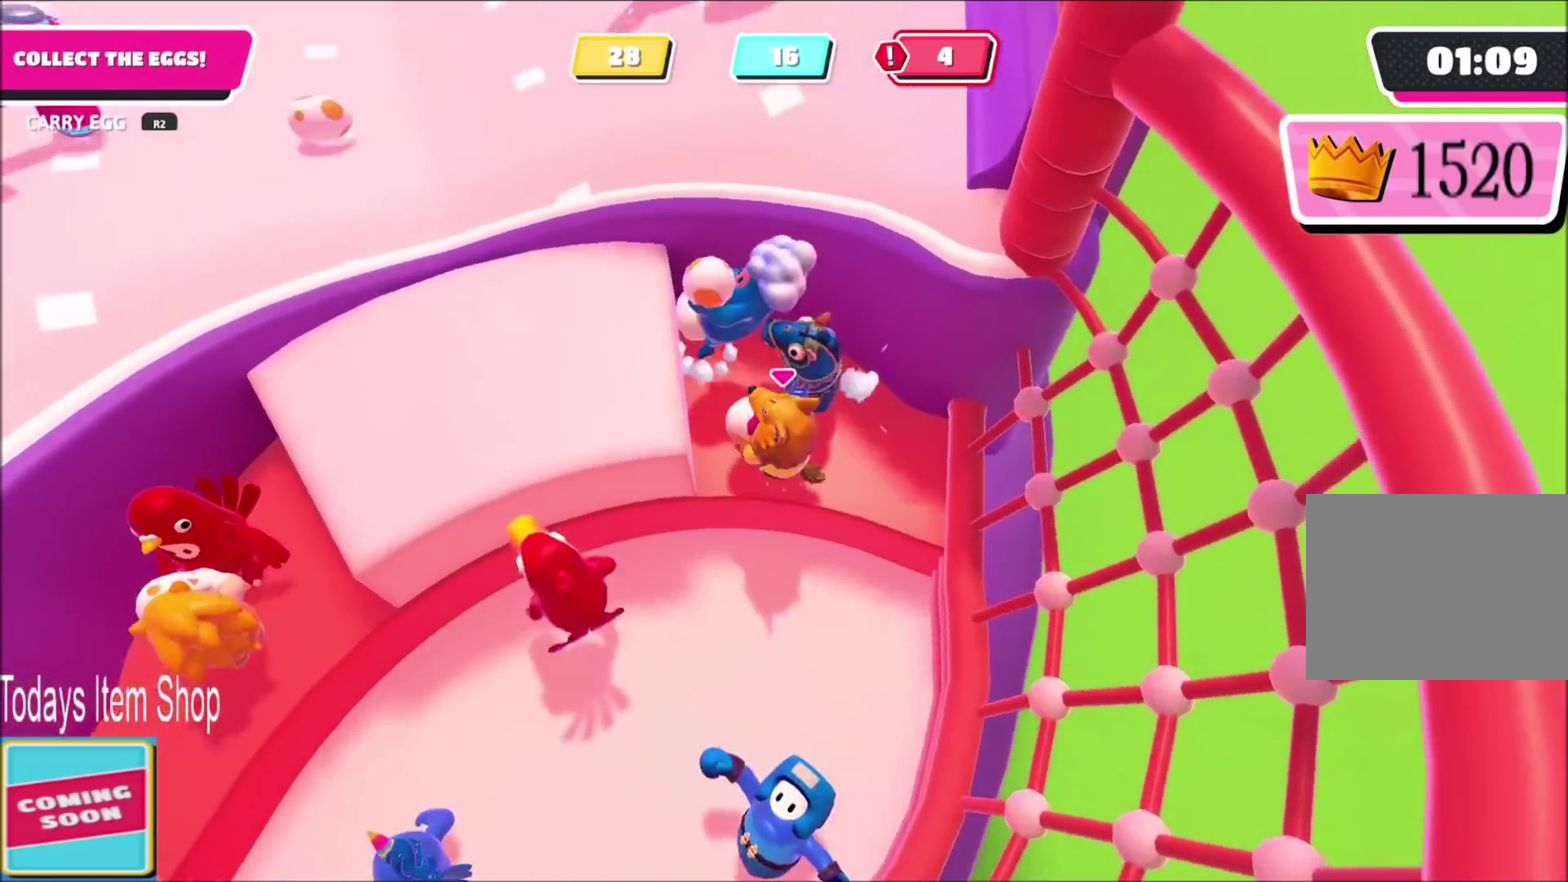
{"buttons": [], "left_stick": "up", "right_stick": "center", "events": [[33, "CROSS", "down"], [67, "left_stick", "up-left"], [200, "SQUARE", "down"], [267, "CROSS", "up"], [267, "left_stick", "up"], [367, "SQUARE", "up"], [434, "R2", "up"]]}
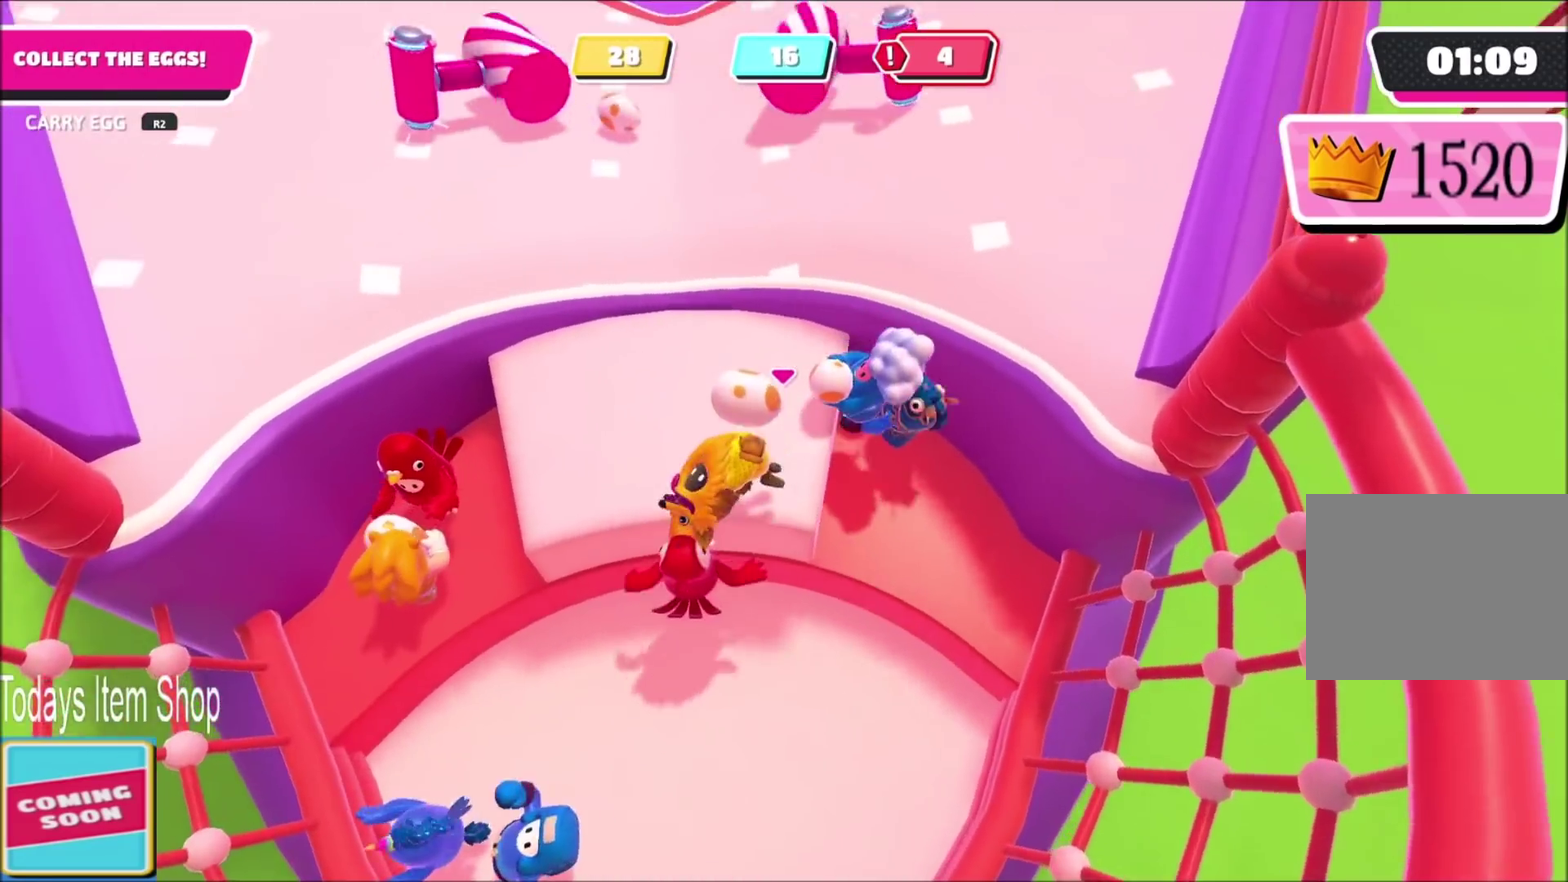
{"buttons": [], "left_stick": "up-left", "right_stick": "center", "events": [[134, "left_stick", "center"], [334, "left_stick", "up-right"], [401, "left_stick", "up"], [501, "left_stick", "up-left"]]}
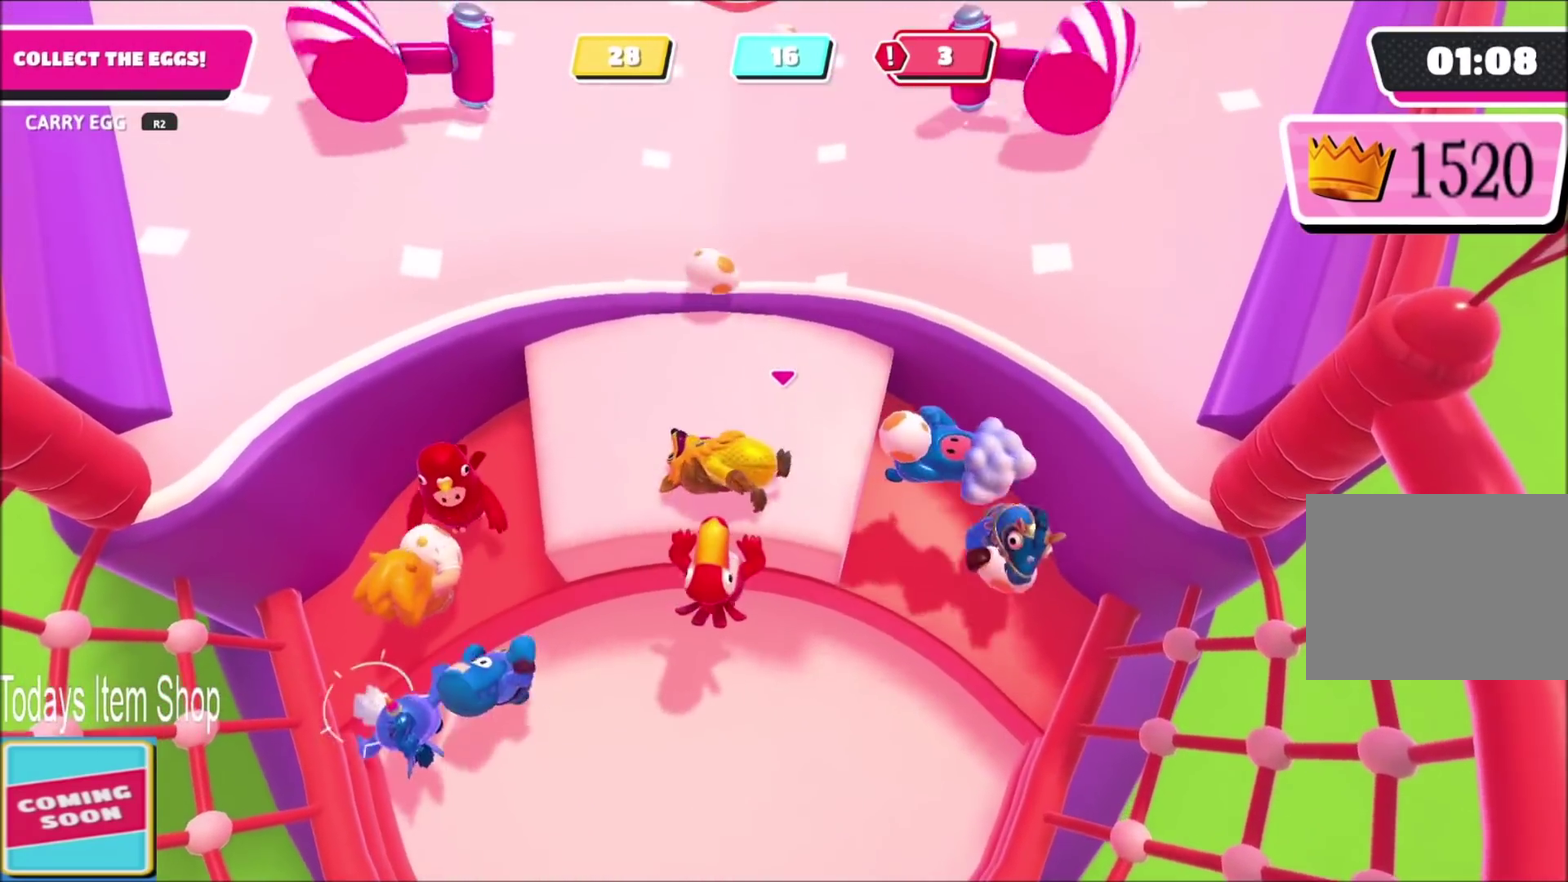
{"buttons": [], "left_stick": "up-left", "right_stick": "center", "events": [[100, "left_stick", "up"], [234, "left_stick", "up-left"], [367, "left_stick", "up"], [501, "left_stick", "up-left"]]}
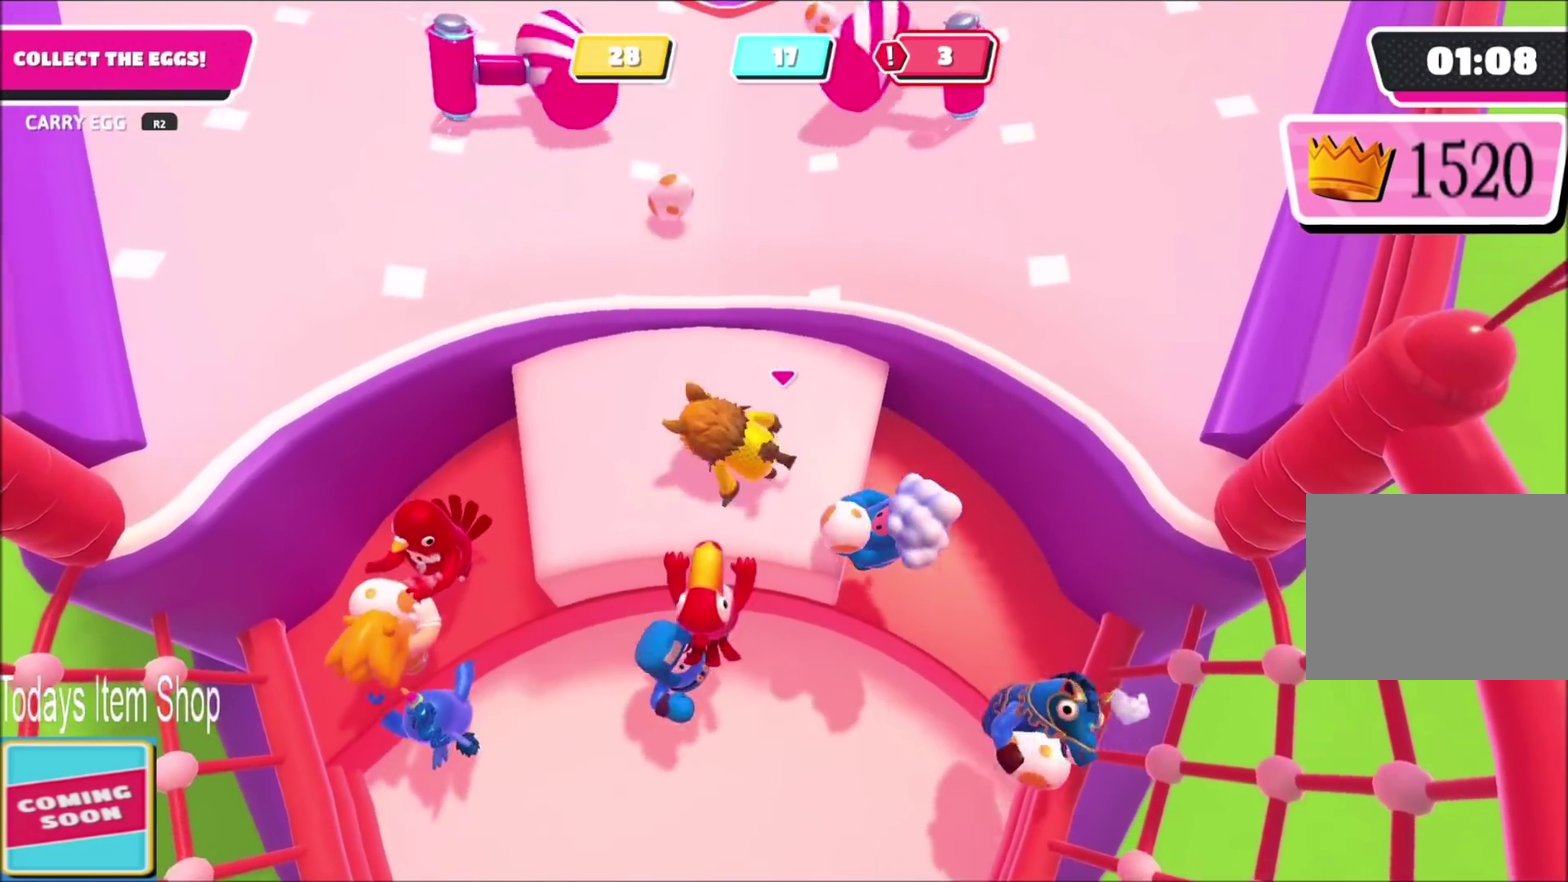
{"buttons": [], "left_stick": "up", "right_stick": "center", "events": [[133, "left_stick", "up"], [300, "CROSS", "down"], [400, "CROSS", "up"]]}
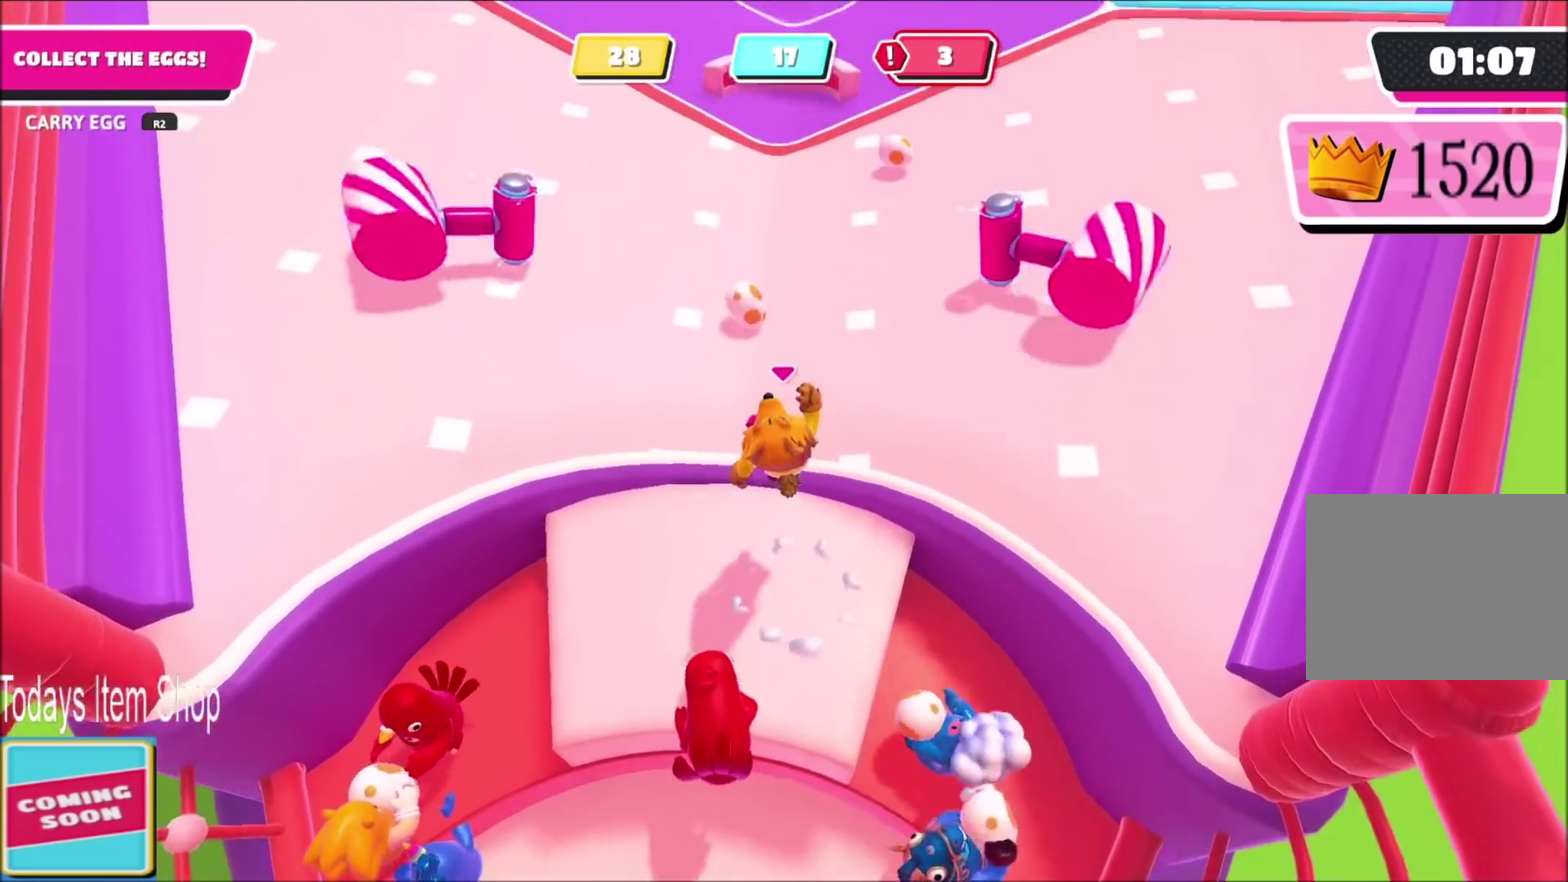
{"buttons": [], "left_stick": "up", "right_stick": "up", "events": [[267, "right_stick", "up"]]}
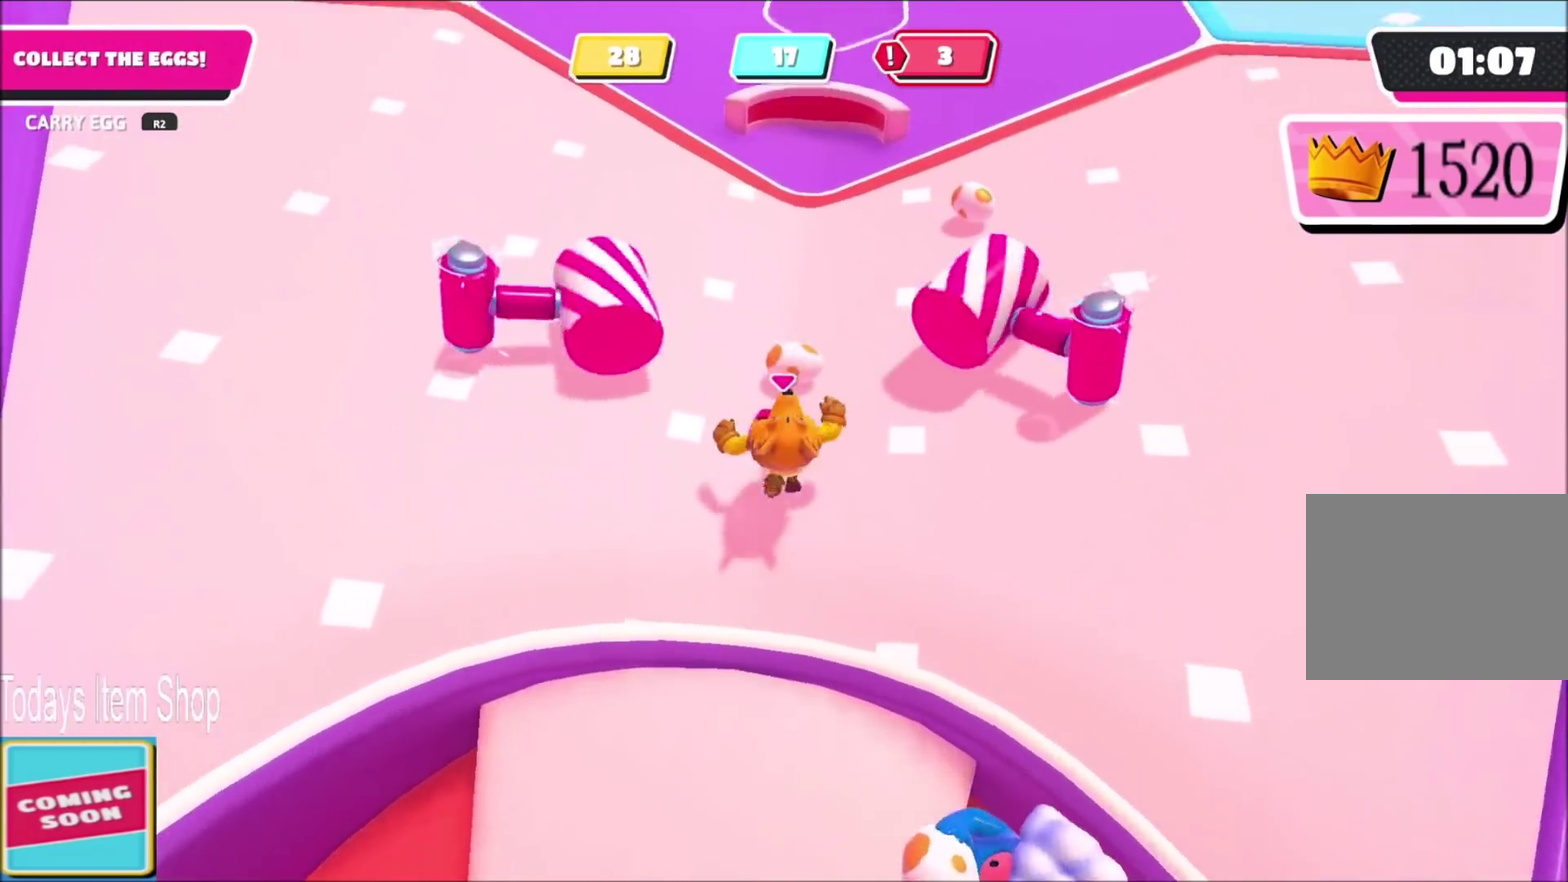
{"buttons": ["CROSS", "R2"], "left_stick": "up-left", "right_stick": "center", "events": [[33, "left_stick", "up-right"], [33, "right_stick", "center"], [133, "R2", "down"], [300, "right_stick", "up-left"], [333, "left_stick", "up-left"], [400, "right_stick", "center"], [467, "CROSS", "down"]]}
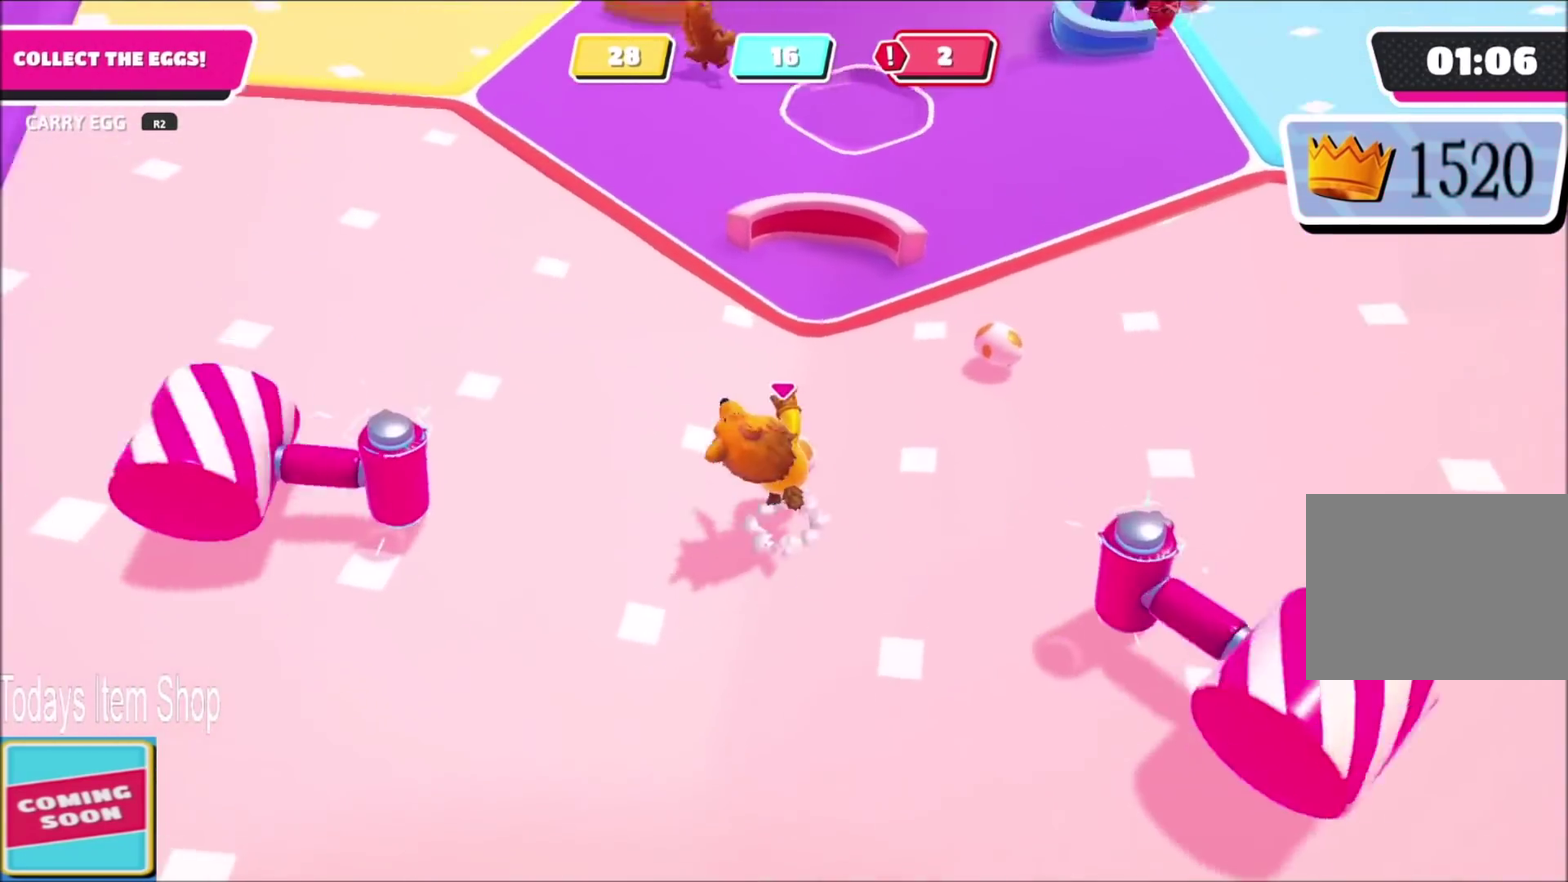
{"buttons": [], "left_stick": "up-right", "right_stick": "center", "events": [[133, "SQUARE", "down"], [167, "CROSS", "up"], [167, "left_stick", "up"], [267, "SQUARE", "up"], [300, "R2", "up"], [334, "left_stick", "center"], [501, "left_stick", "up-right"]]}
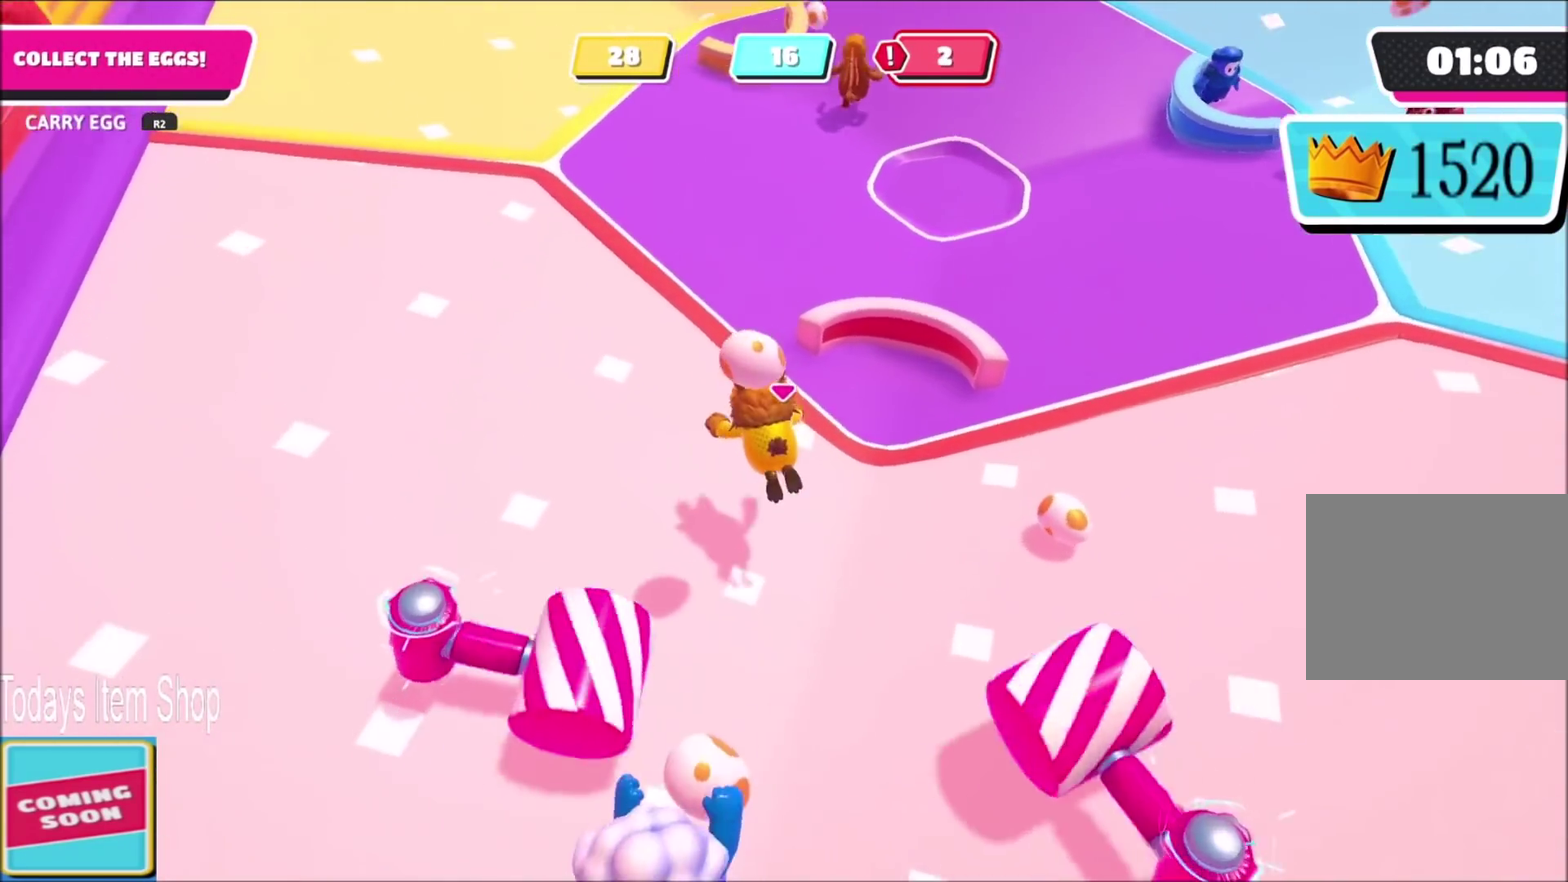
{"buttons": [], "left_stick": "right", "right_stick": "center", "events": [[166, "left_stick", "right"]]}
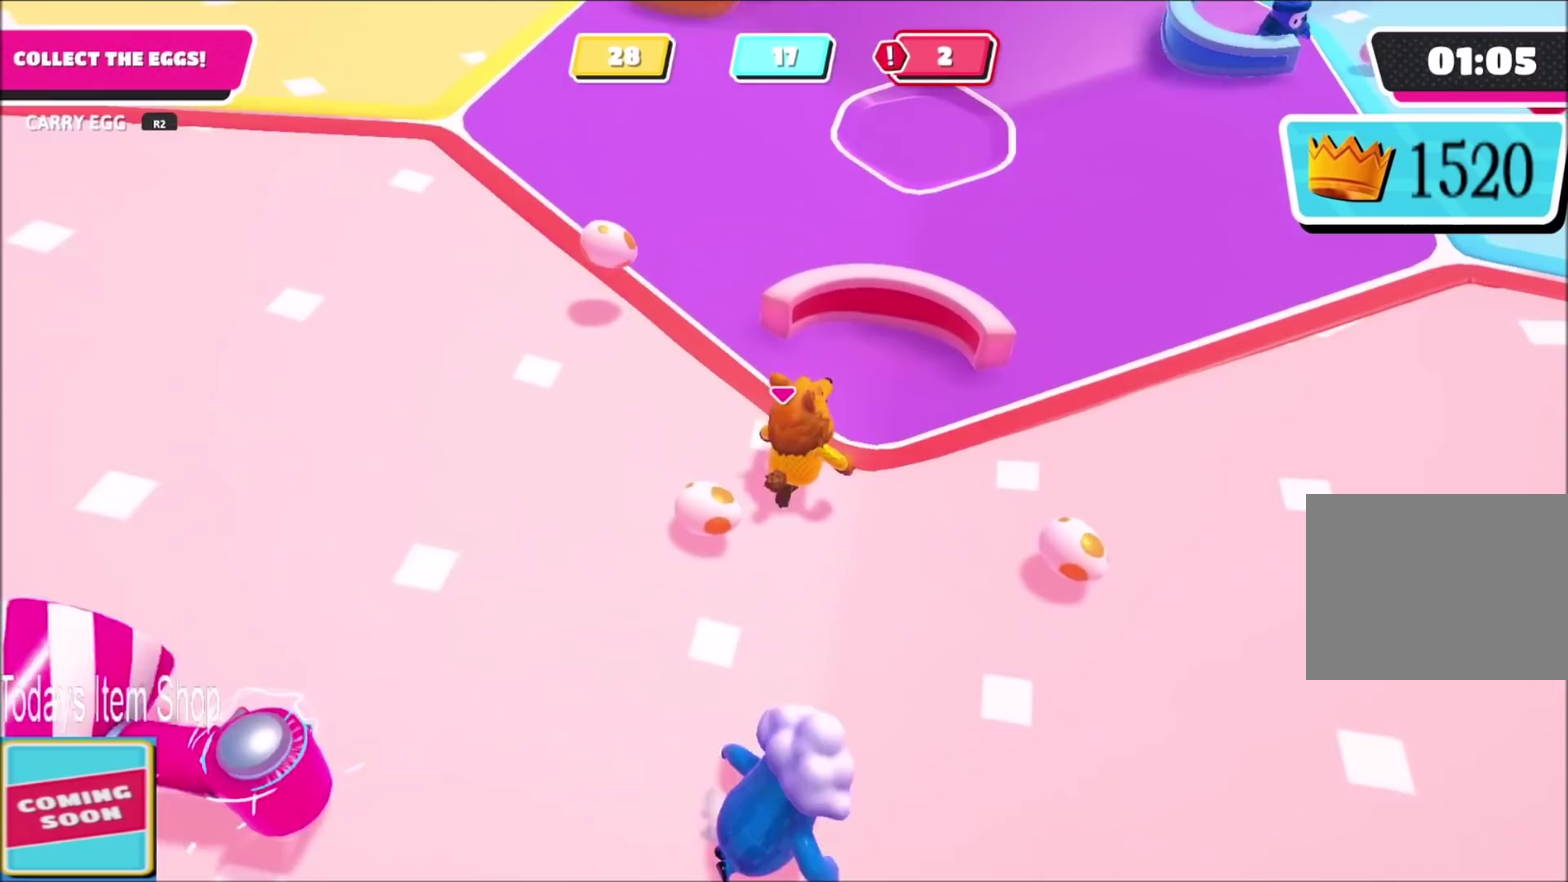
{"buttons": ["R2"], "left_stick": "down-left", "right_stick": "center", "events": [[67, "left_stick", "up-right"], [200, "left_stick", "down-left"], [200, "right_stick", "up-left"], [334, "right_stick", "center"], [400, "R2", "down"]]}
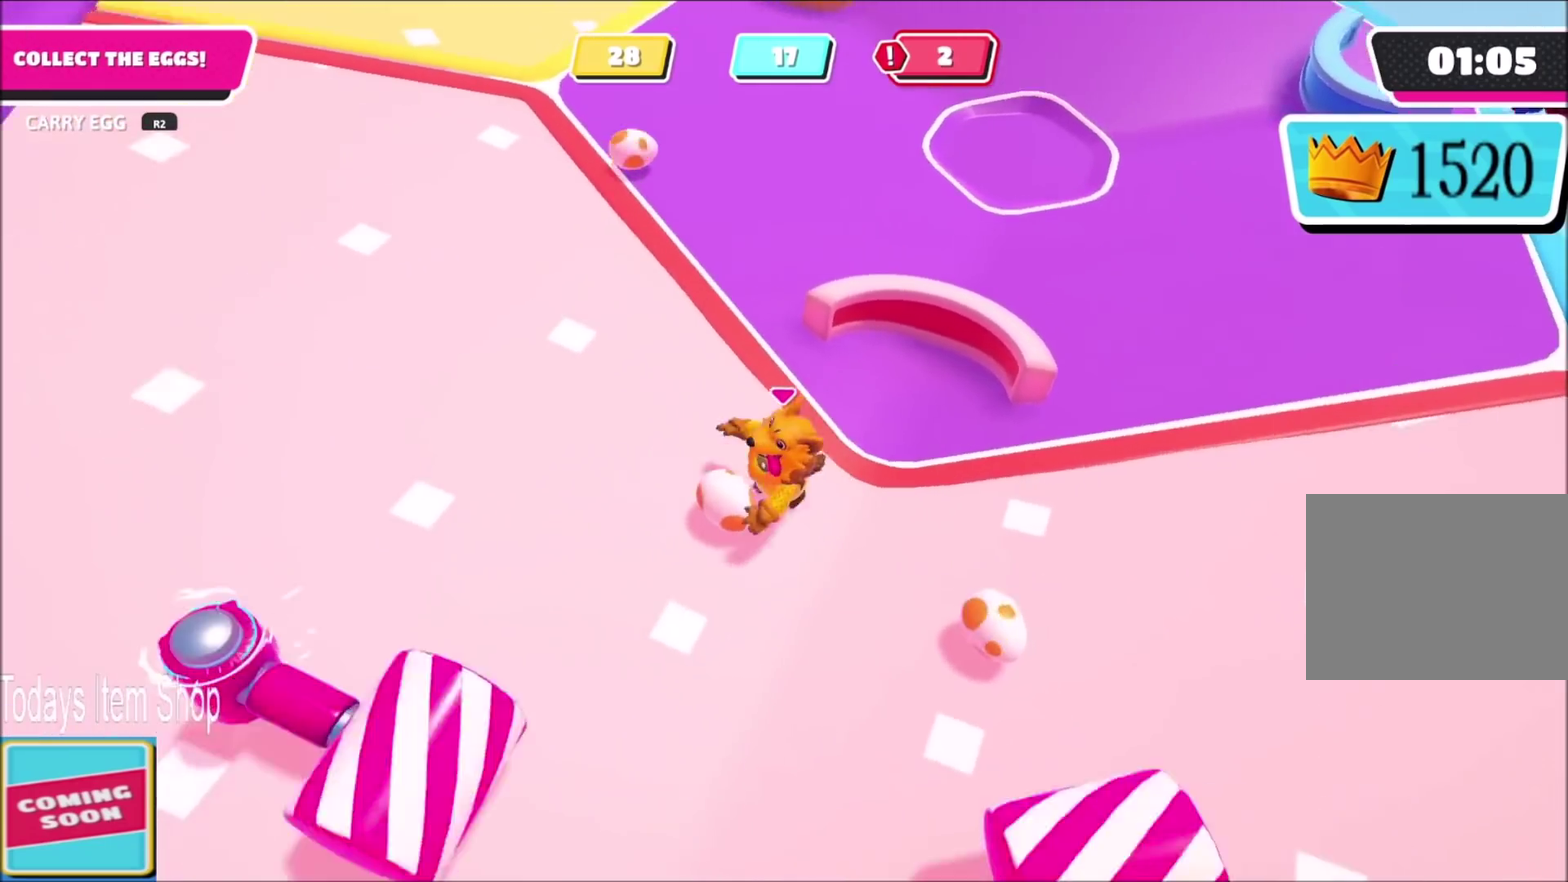
{"buttons": ["R2"], "left_stick": "up", "right_stick": "up", "events": [[34, "left_stick", "left"], [101, "right_stick", "up"], [134, "left_stick", "up"], [368, "left_stick", "up-left"], [468, "left_stick", "up"]]}
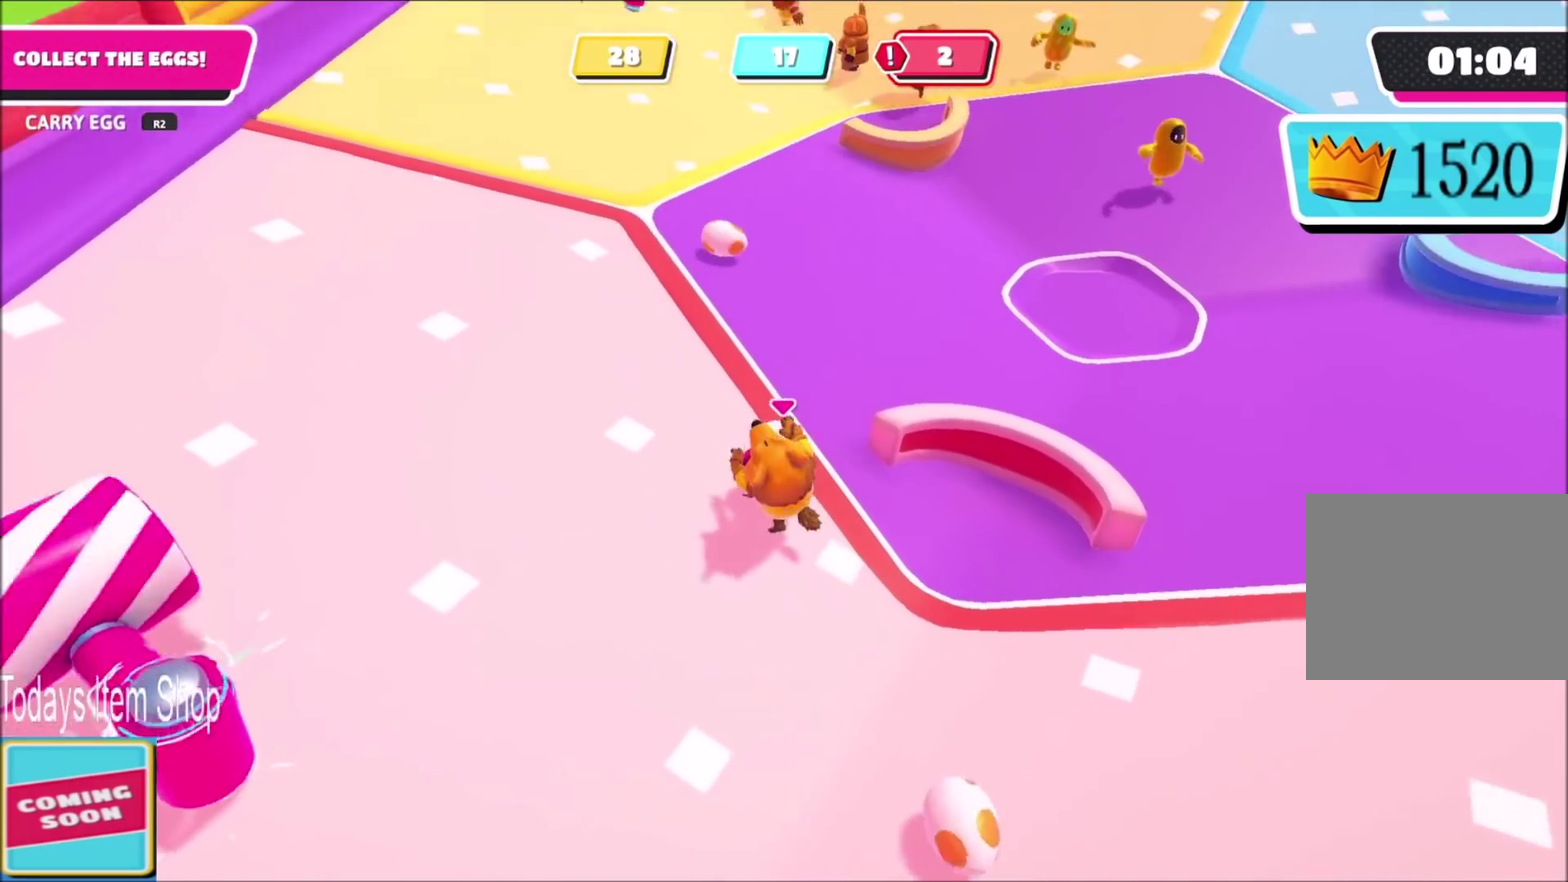
{"buttons": ["R2"], "left_stick": "up-left", "right_stick": "center", "events": [[33, "right_stick", "center"], [501, "left_stick", "up-left"]]}
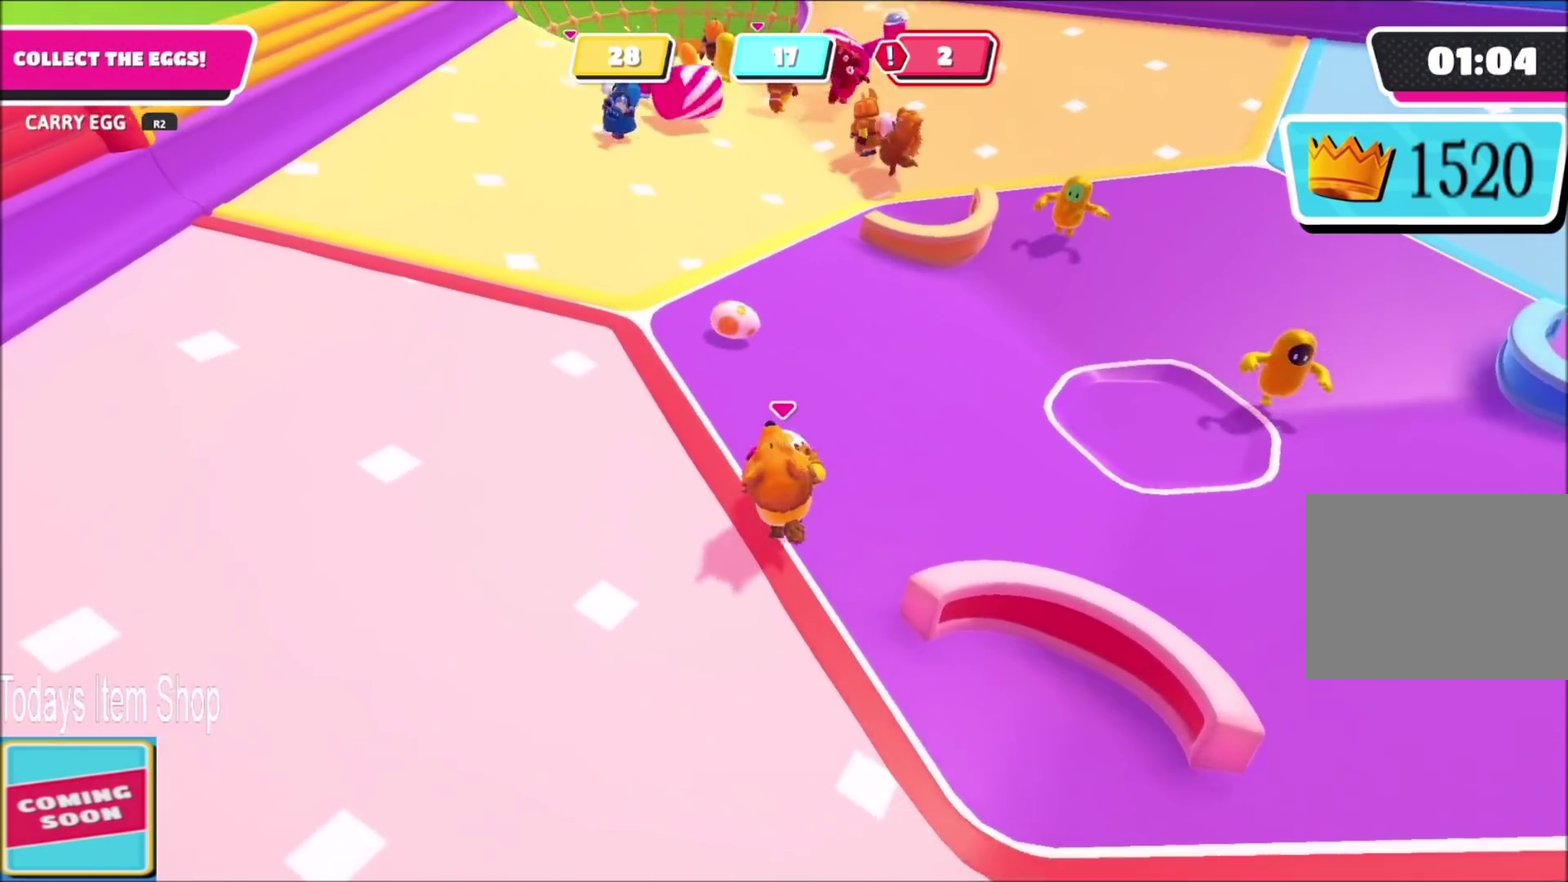
{"buttons": ["R2"], "left_stick": "up", "right_stick": "center", "events": [[467, "left_stick", "up"]]}
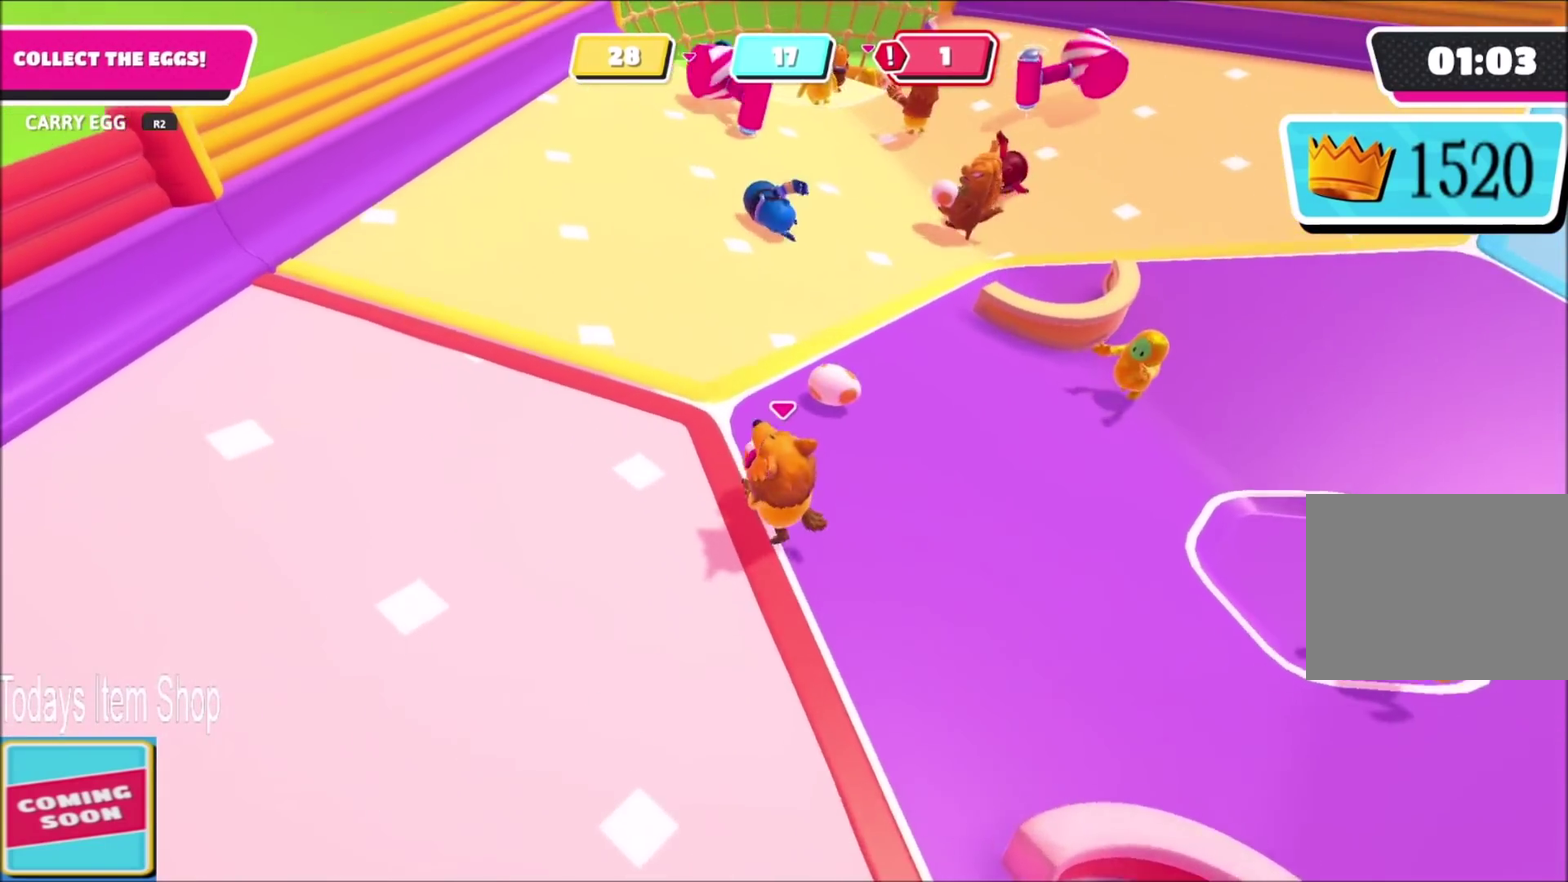
{"buttons": ["R2"], "left_stick": "up-left", "right_stick": "center", "events": [[67, "left_stick", "up-left"]]}
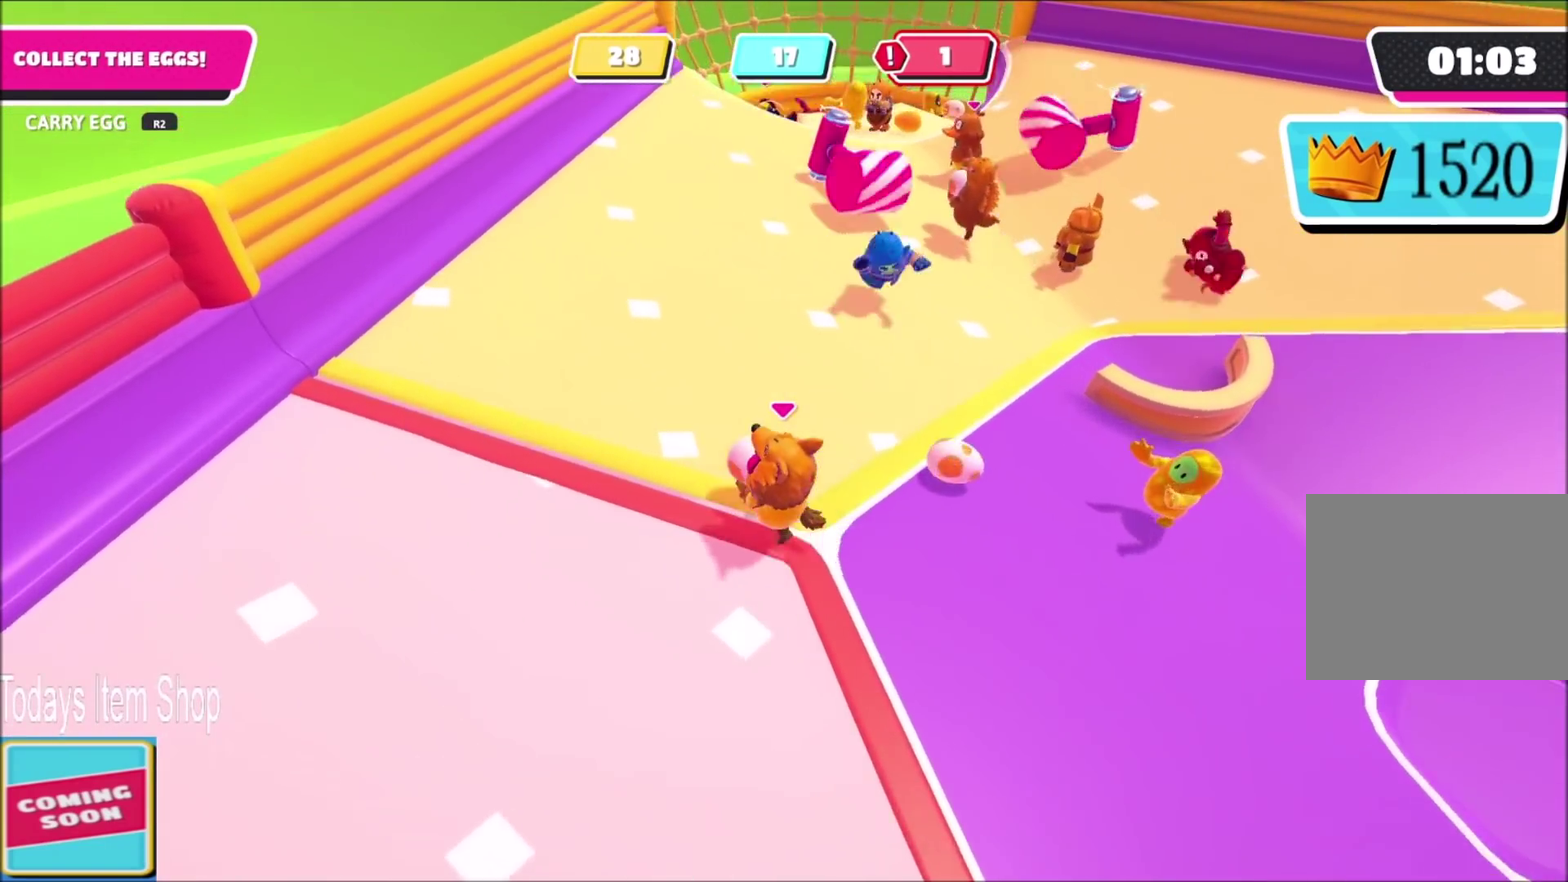
{"buttons": ["R2"], "left_stick": "up-left", "right_stick": "up-right", "events": [[434, "right_stick", "right"], [501, "right_stick", "up-right"]]}
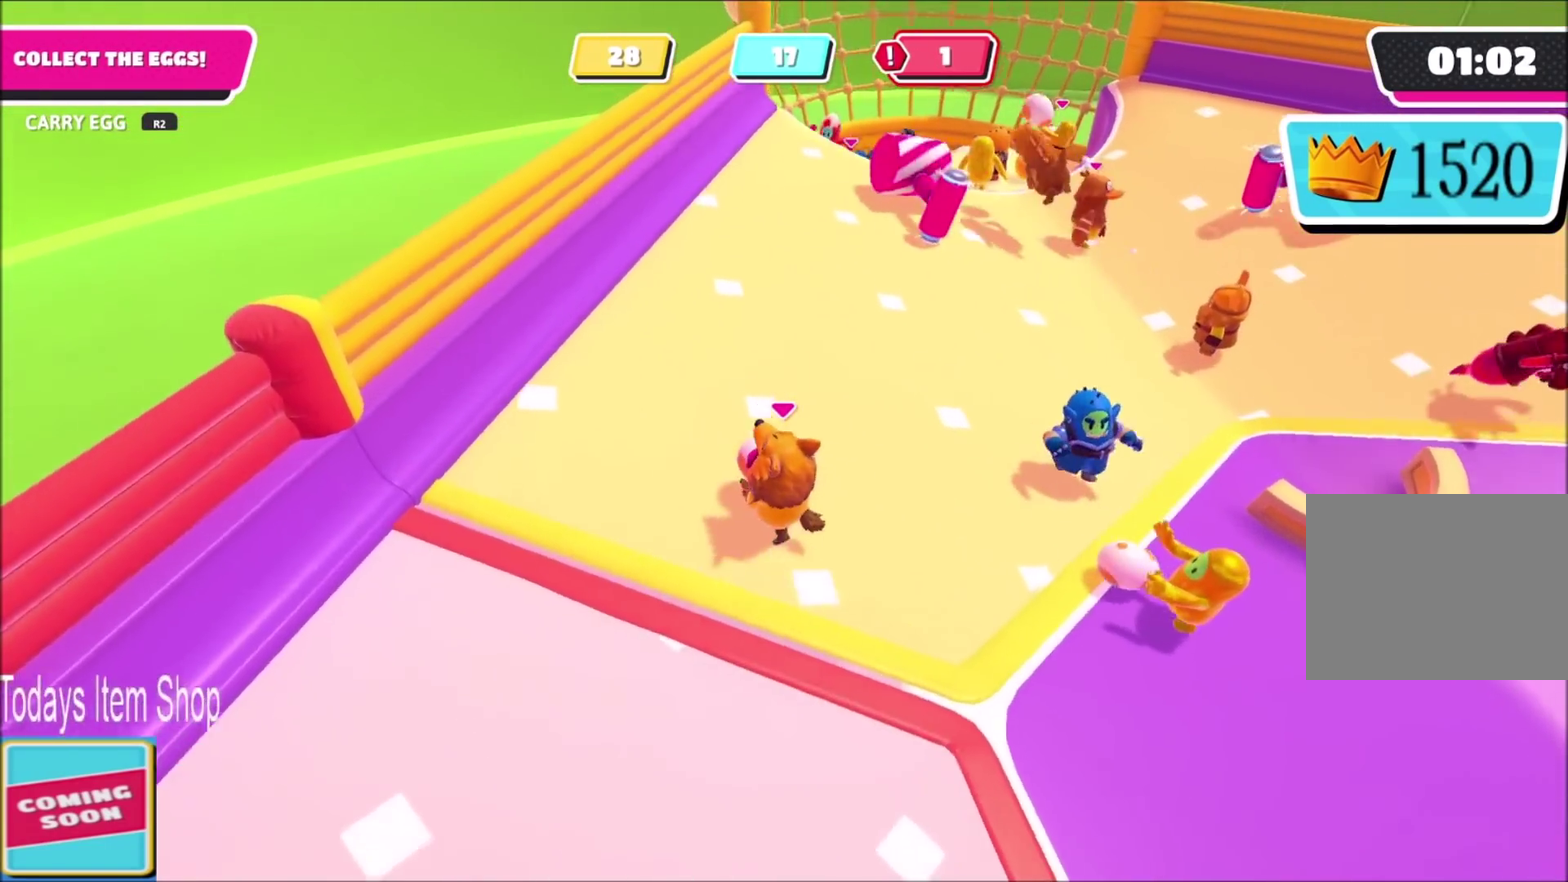
{"buttons": ["R2"], "left_stick": "up", "right_stick": "center", "events": [[133, "right_stick", "right"], [300, "right_stick", "center"], [434, "left_stick", "up"]]}
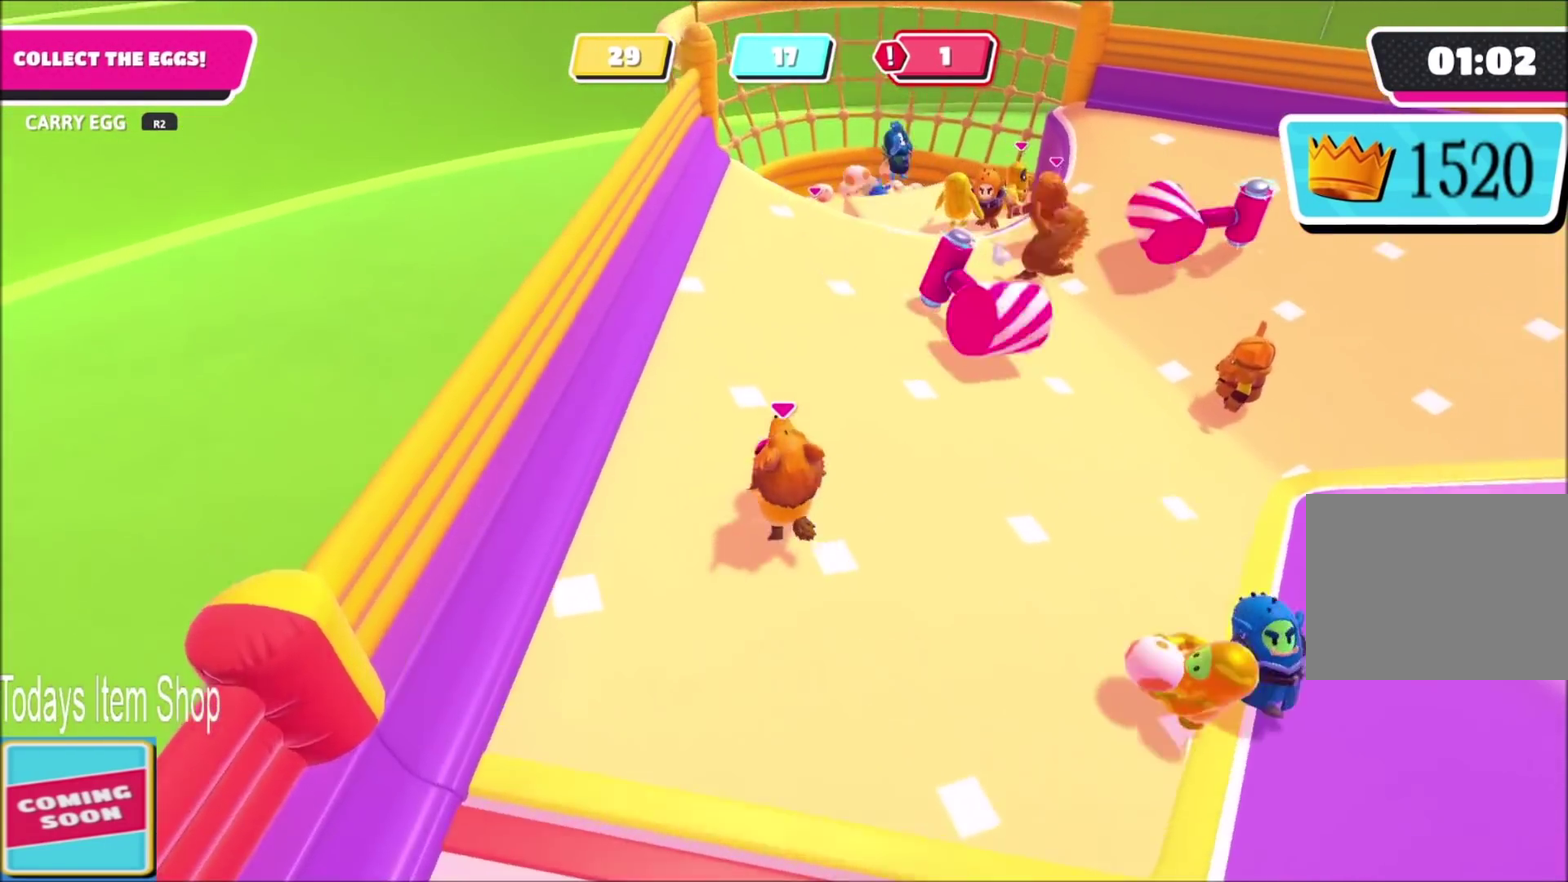
{"buttons": [], "left_stick": "center", "right_stick": "center", "events": [[66, "CROSS", "down"], [233, "SQUARE", "down"], [300, "CROSS", "up"], [400, "R2", "up"], [400, "SQUARE", "up"], [467, "left_stick", "center"]]}
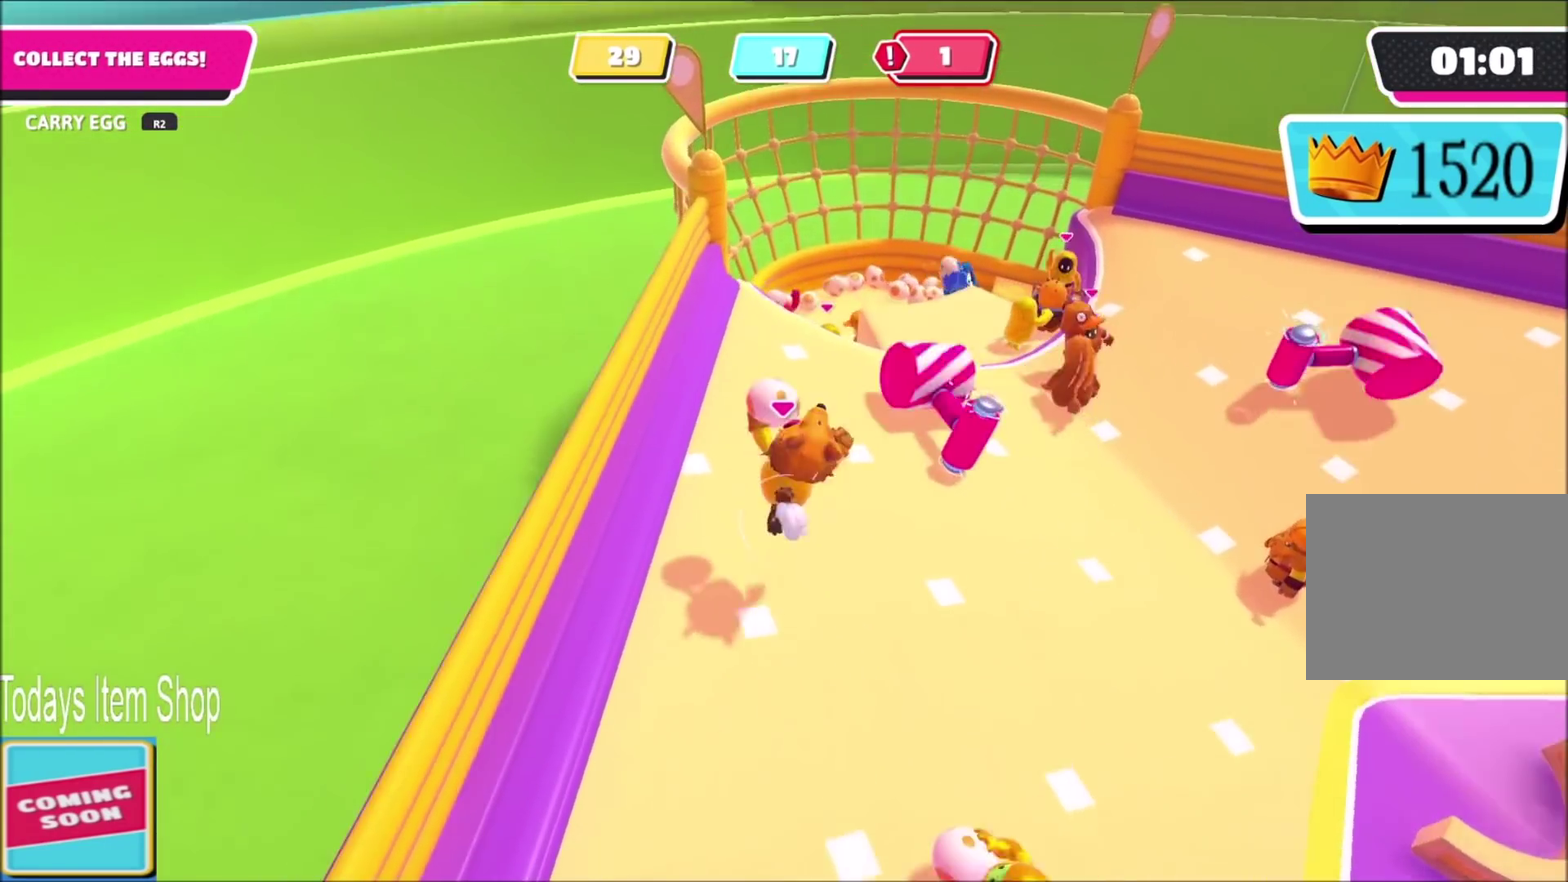
{"buttons": [], "left_stick": "down-left", "right_stick": "down-right", "events": [[234, "left_stick", "down"], [234, "right_stick", "down-right"], [434, "left_stick", "down-left"]]}
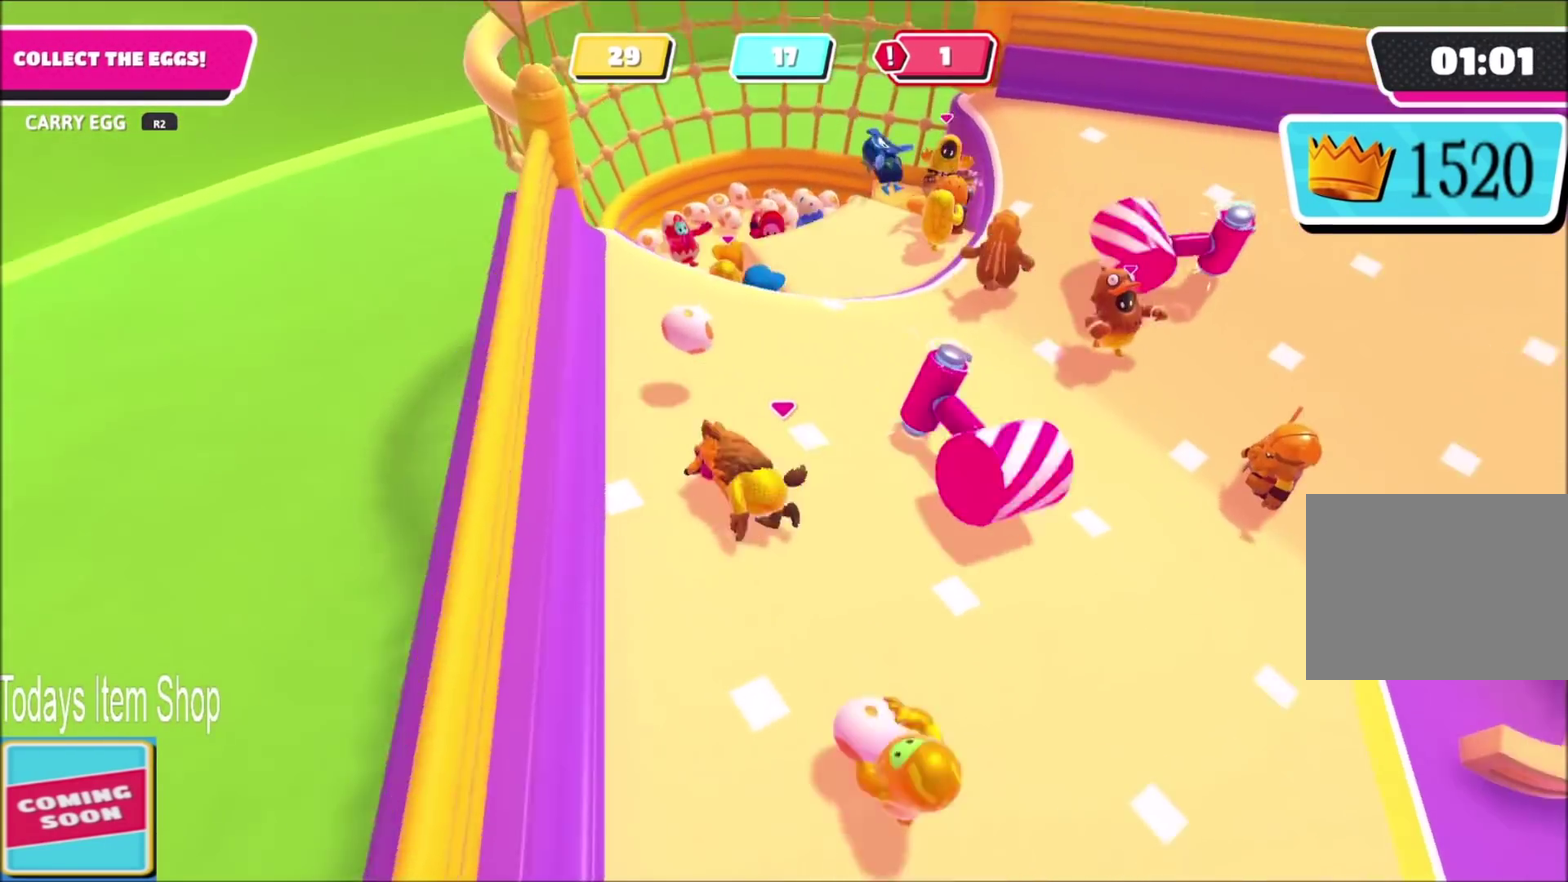
{"buttons": [], "left_stick": "down-right", "right_stick": "center", "events": [[133, "left_stick", "left"], [133, "right_stick", "center"], [266, "CROSS", "down"], [300, "left_stick", "down-left"], [367, "left_stick", "down"], [400, "CROSS", "up"], [433, "left_stick", "down-right"]]}
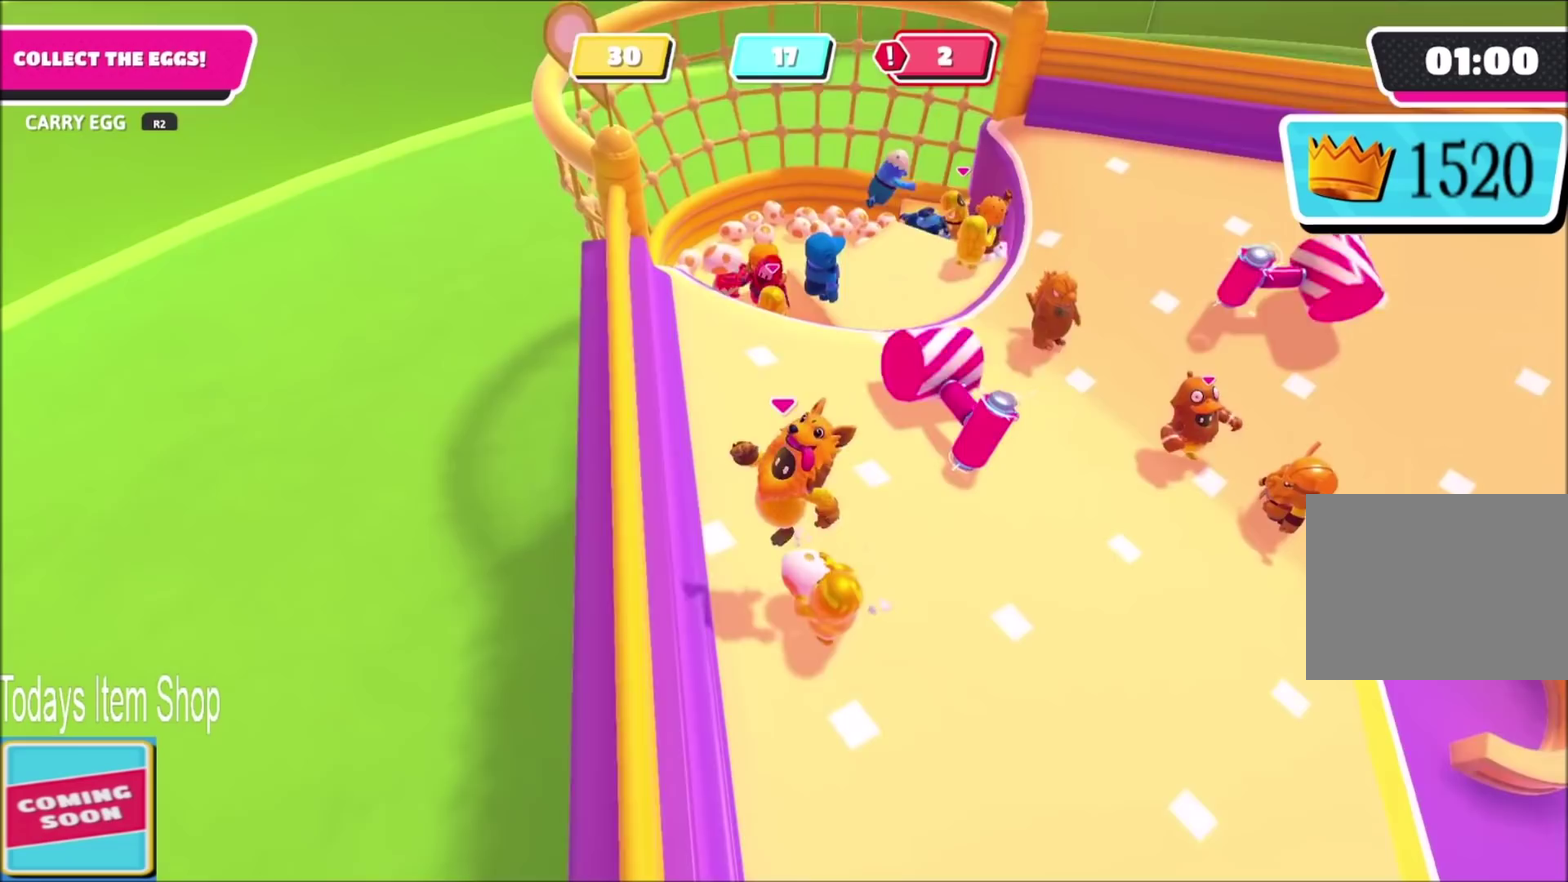
{"buttons": [], "left_stick": "down-right", "right_stick": "right", "events": [[200, "right_stick", "right"]]}
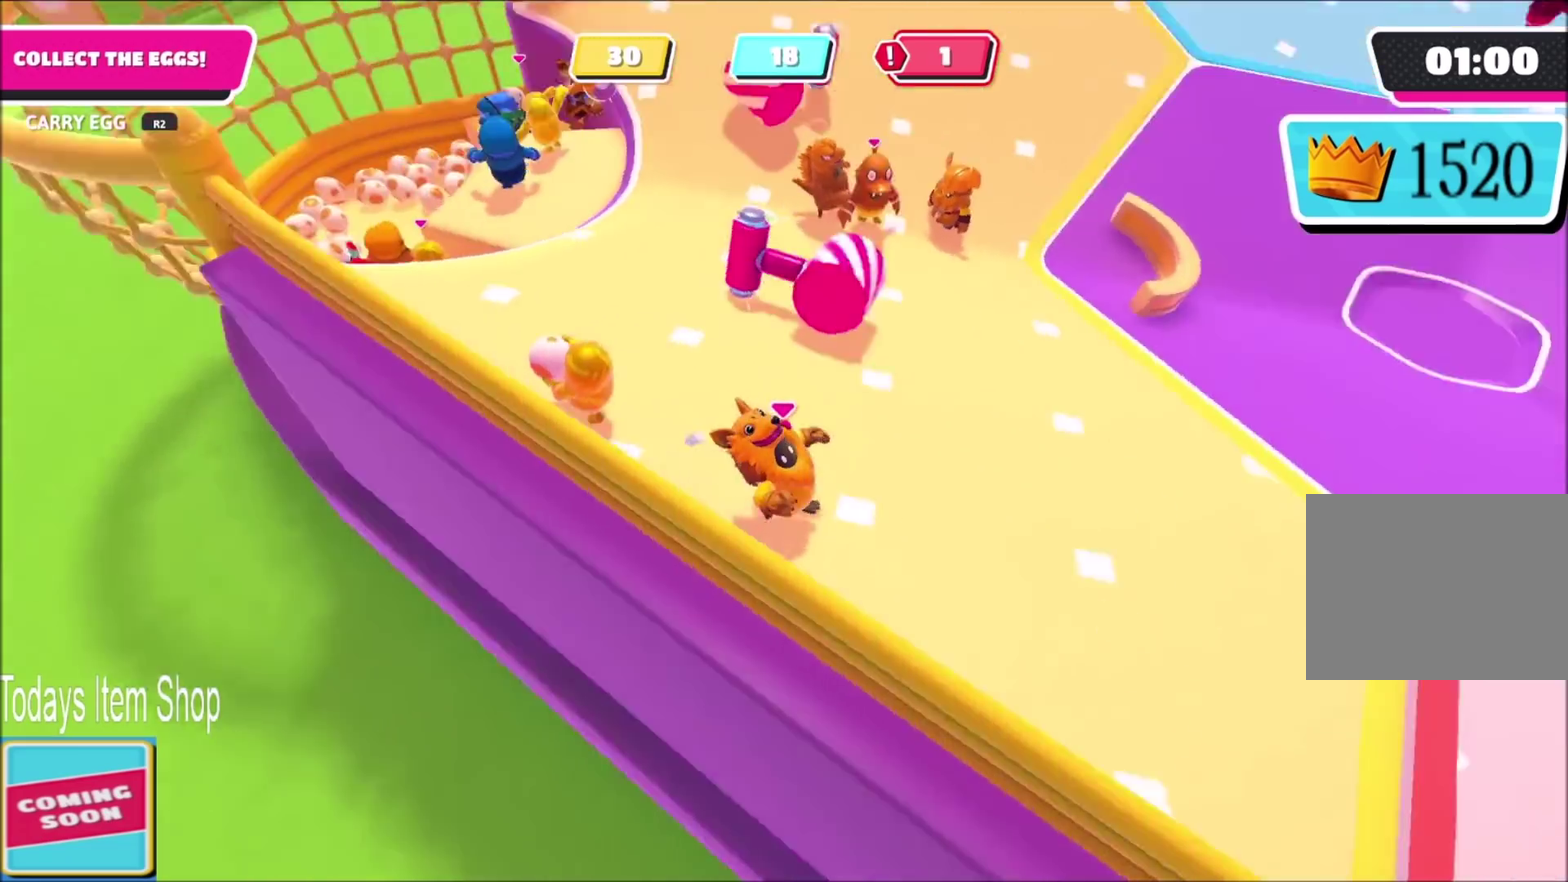
{"buttons": [], "left_stick": "up-right", "right_stick": "center", "events": [[66, "left_stick", "right"], [233, "left_stick", "up-right"], [433, "right_stick", "up-right"], [500, "right_stick", "center"]]}
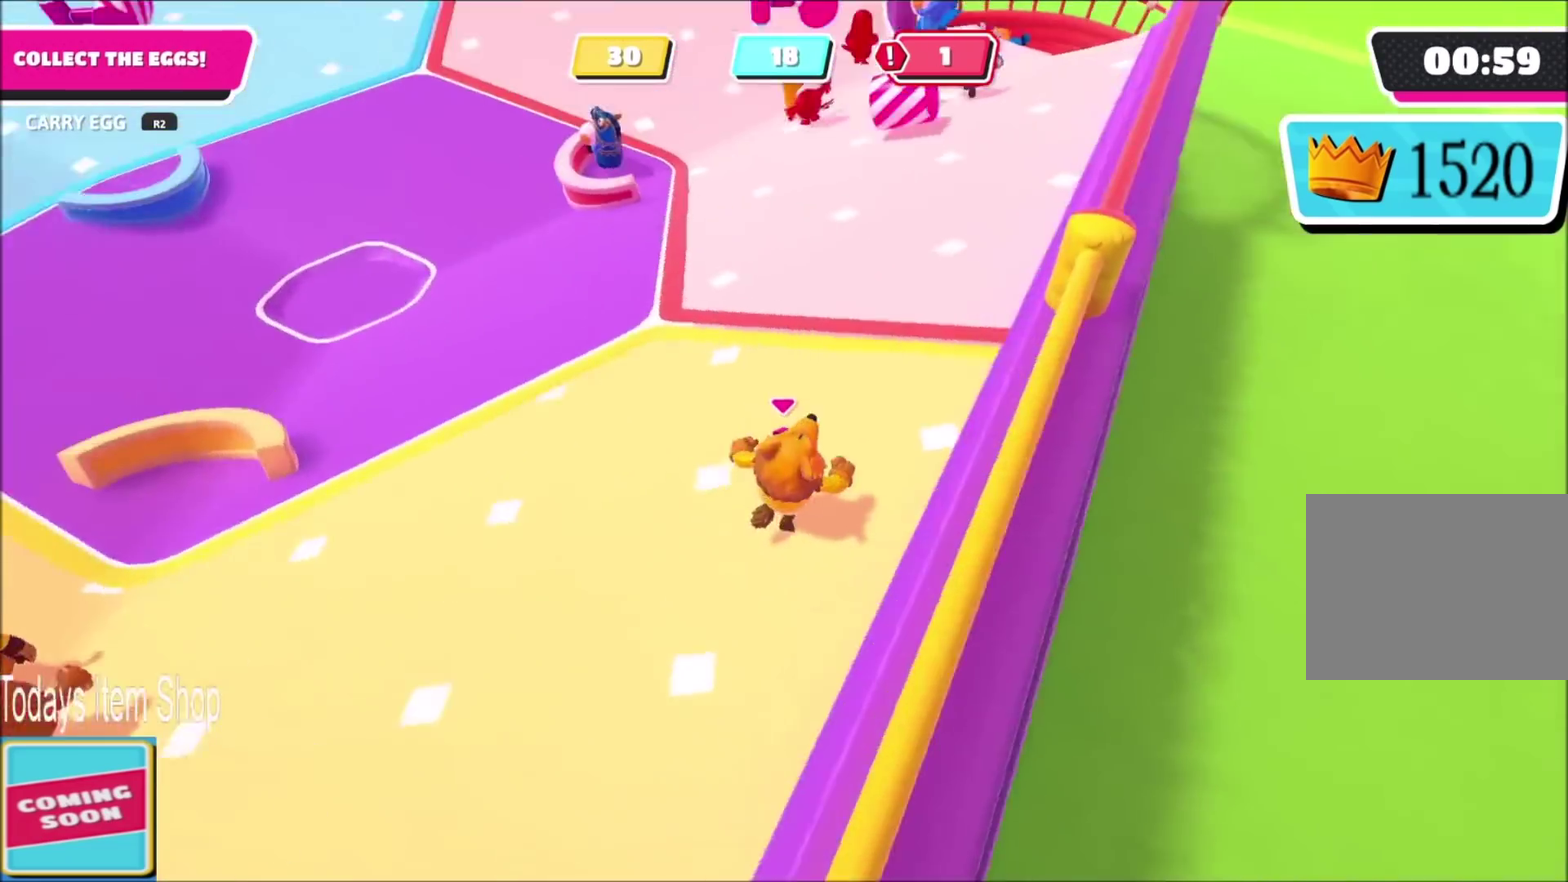
{"buttons": [], "left_stick": "up-right", "right_stick": "center", "events": [[133, "right_stick", "up"], [334, "right_stick", "center"]]}
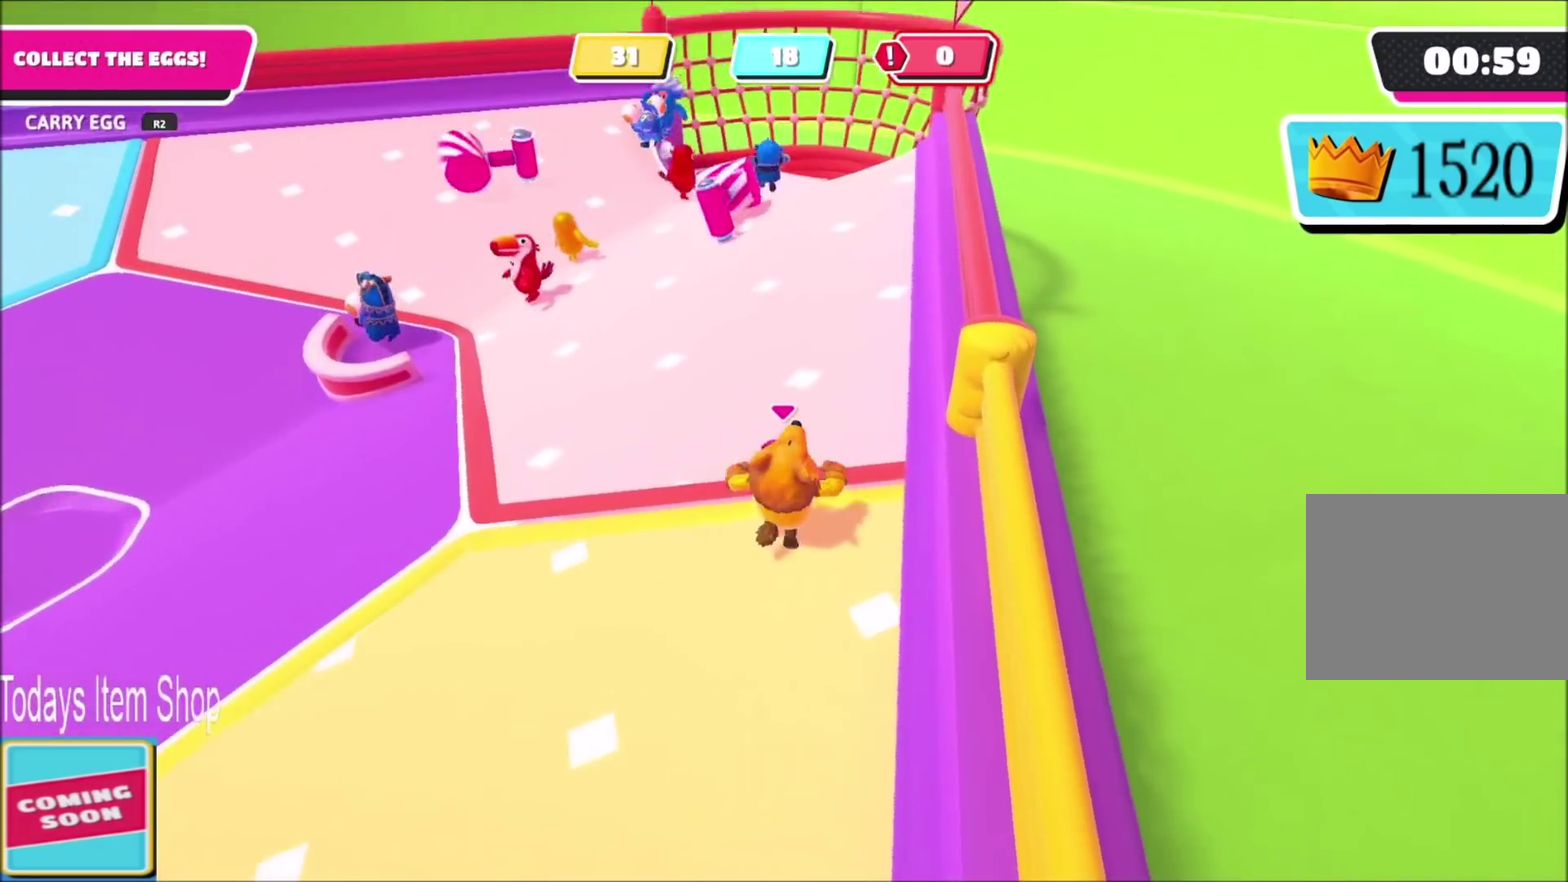
{"buttons": [], "left_stick": "up", "right_stick": "center", "events": [[301, "left_stick", "up"]]}
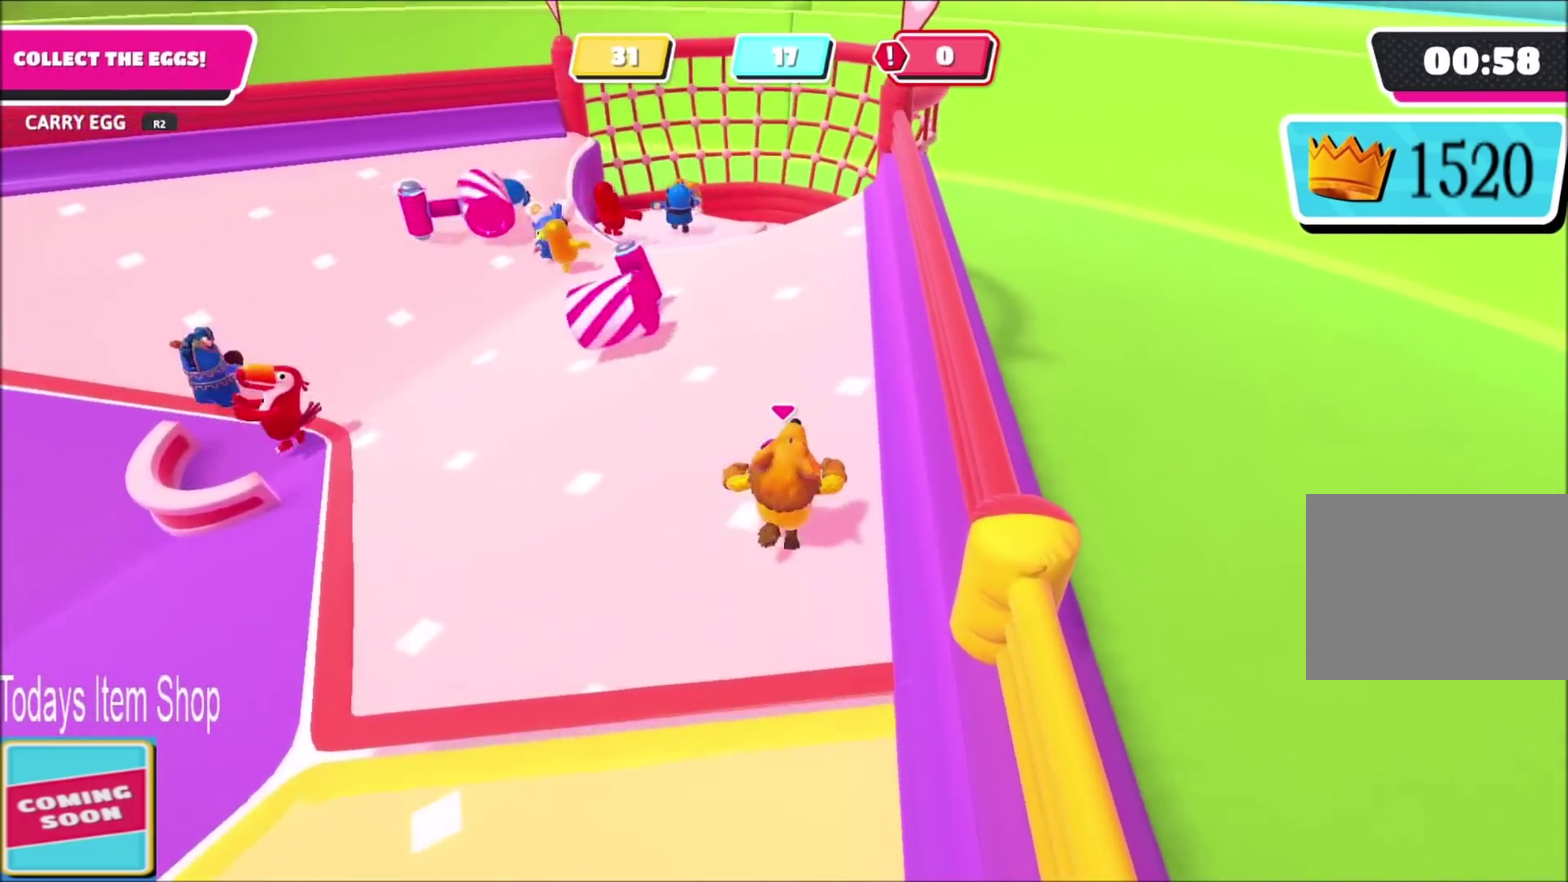
{"buttons": [], "left_stick": "up", "right_stick": "down", "events": [[300, "right_stick", "down"]]}
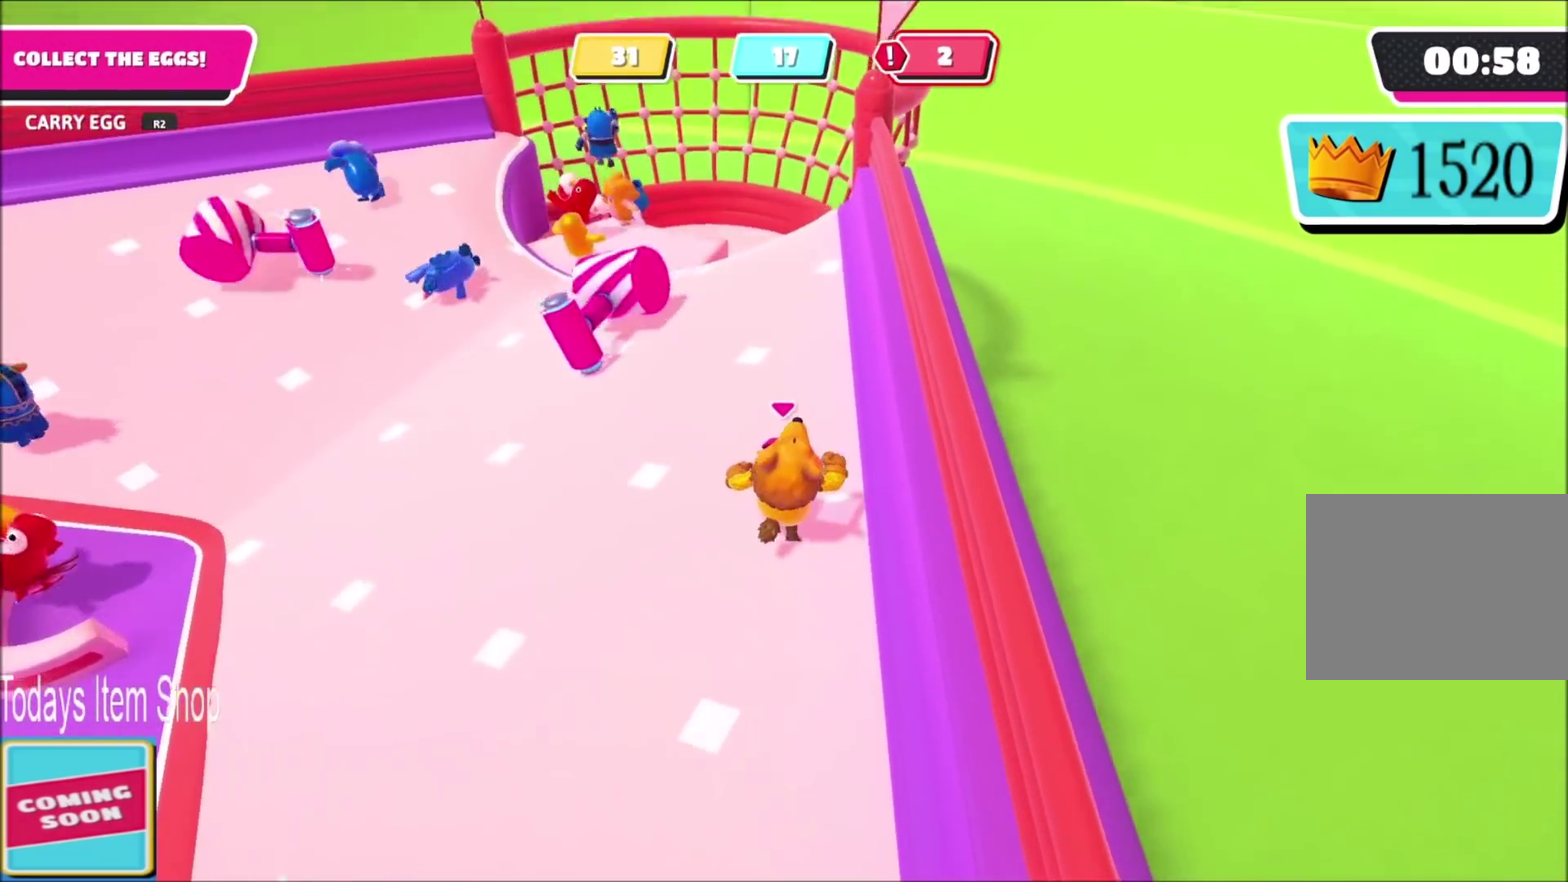
{"buttons": [], "left_stick": "up", "right_stick": "center", "events": [[234, "right_stick", "center"], [367, "CROSS", "down"], [434, "CROSS", "up"]]}
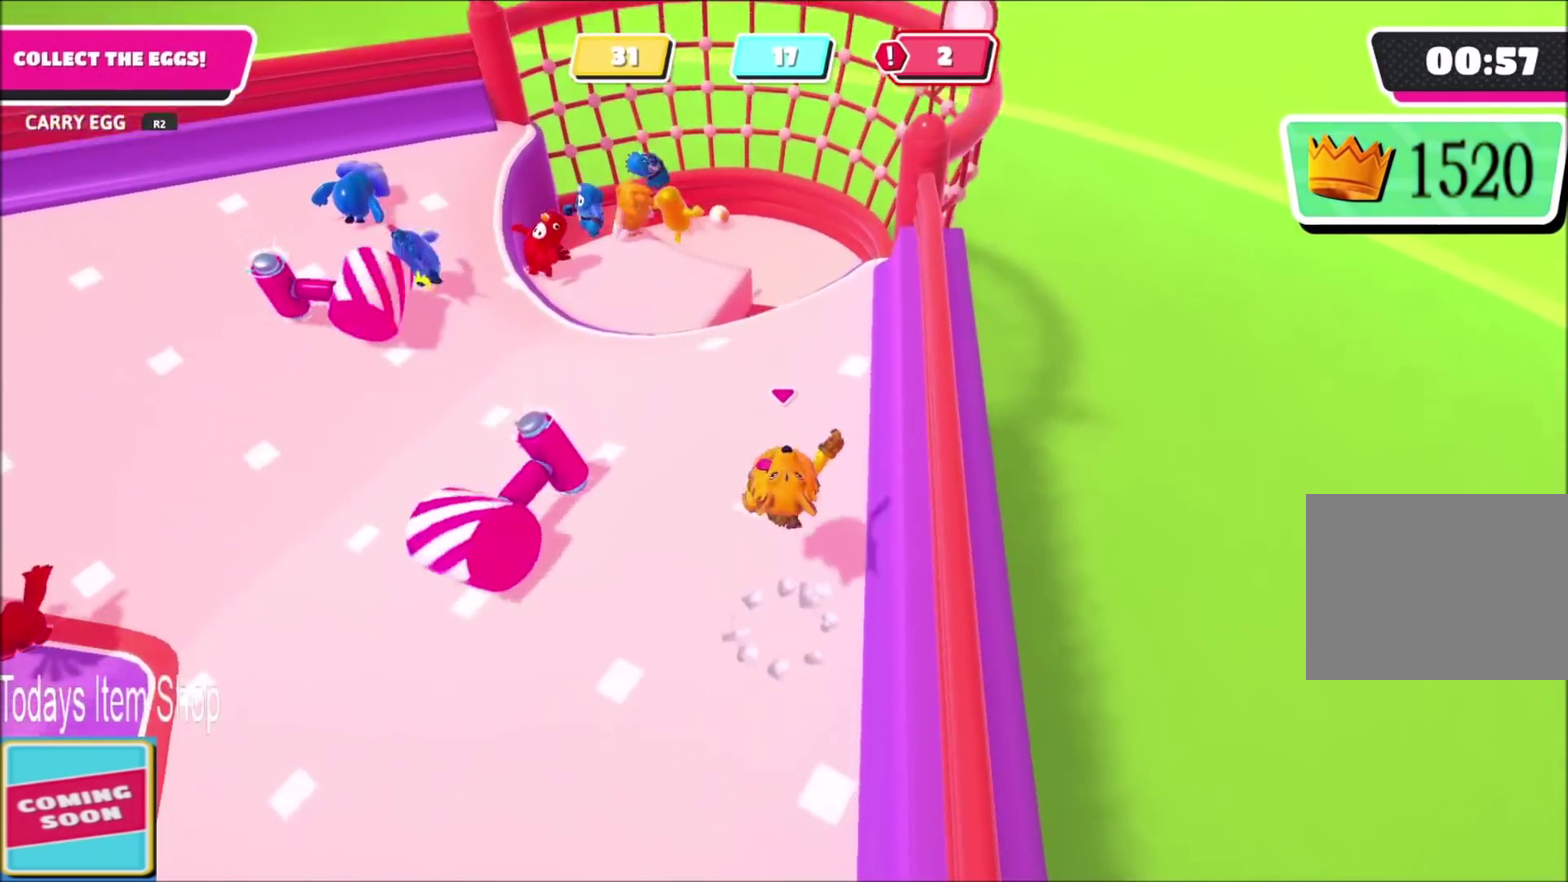
{"buttons": [], "left_stick": "up-right", "right_stick": "center", "events": [[267, "right_stick", "left"], [467, "right_stick", "center"], [500, "left_stick", "up-right"]]}
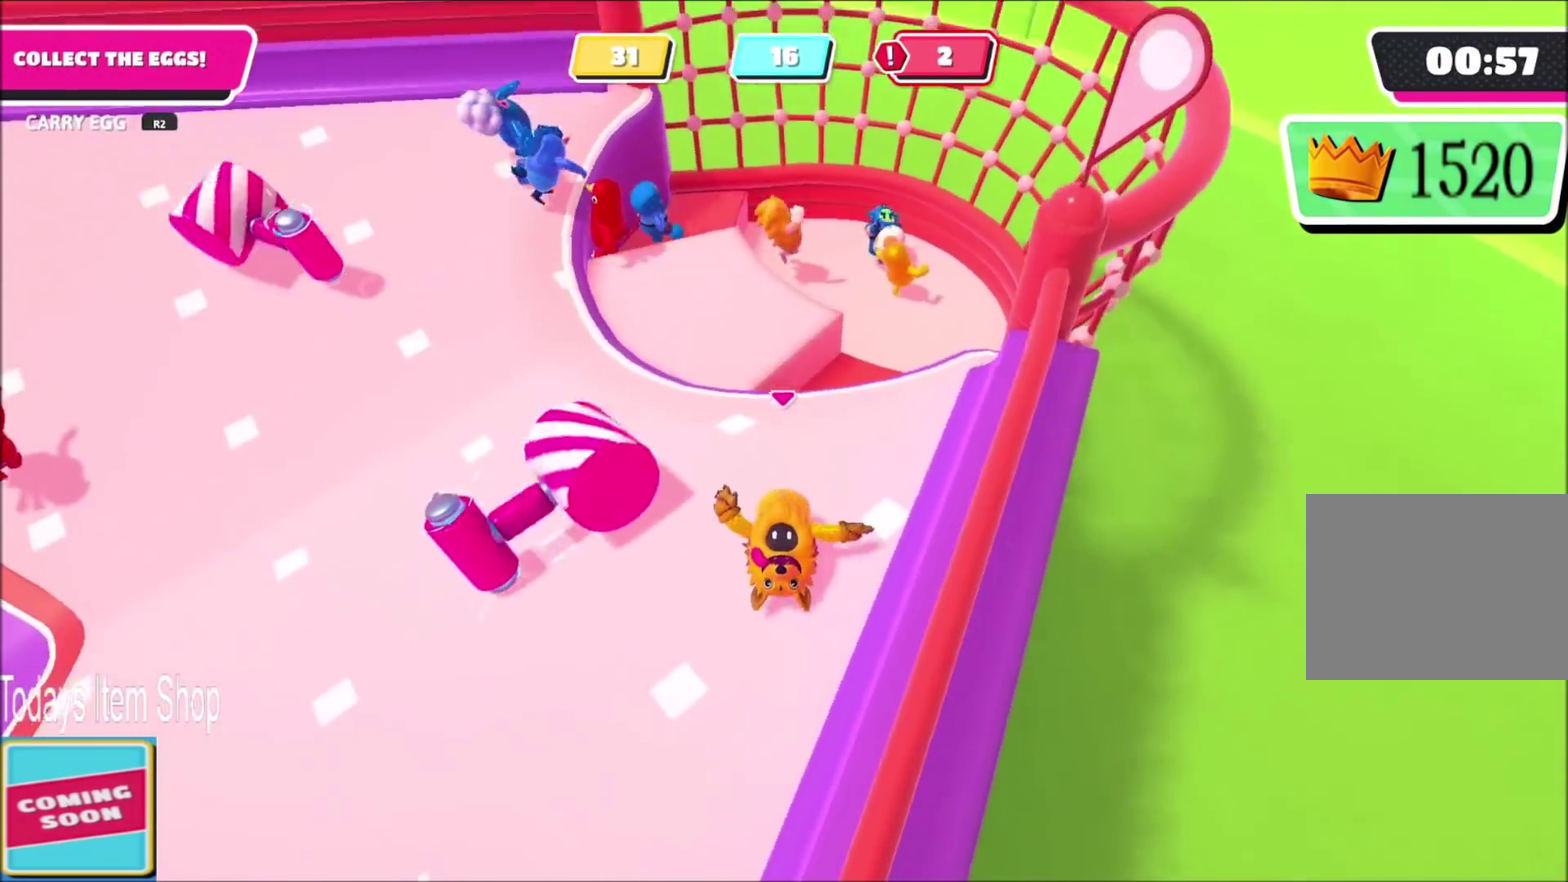
{"buttons": [], "left_stick": "up-left", "right_stick": "center", "events": [[167, "CROSS", "down"], [267, "CROSS", "up"], [300, "left_stick", "up"], [401, "left_stick", "up-left"]]}
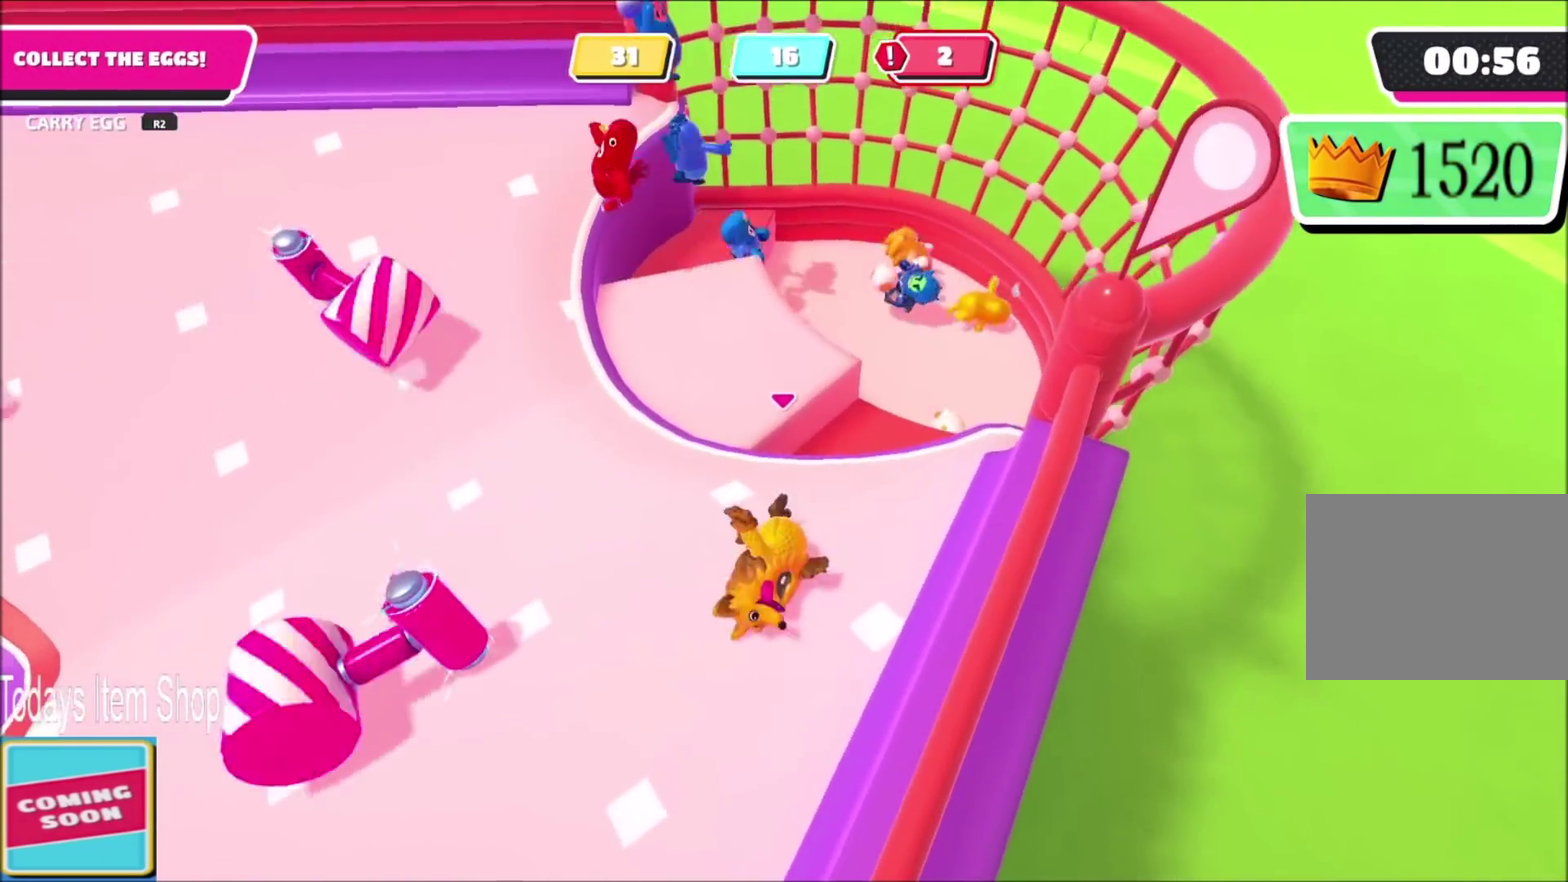
{"buttons": [], "left_stick": "up", "right_stick": "down-left", "events": [[33, "left_stick", "up"], [66, "right_stick", "left"], [166, "right_stick", "center"], [367, "left_stick", "up-right"], [467, "left_stick", "up"], [467, "right_stick", "down-left"]]}